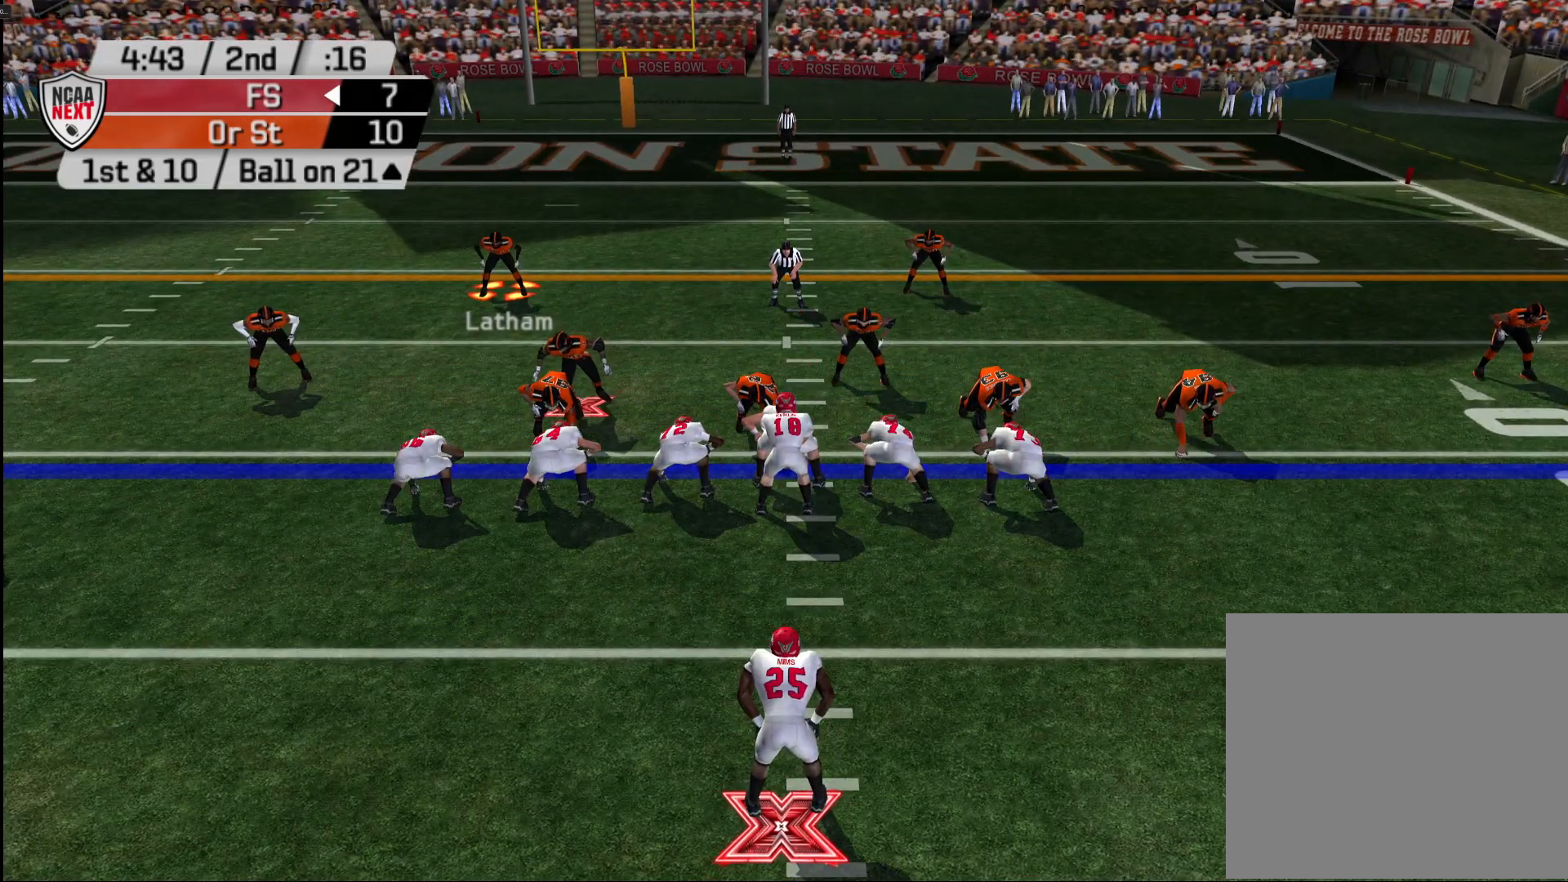
Gameplay with a controller (PlayStation layout); each line is a JSON object with the inputs held at the frame after it. "events" lists button and stick changes between this image and that frame as [ms after this image, input, new state], when the widget could be followed in between.
{"buttons": [], "left_stick": "center", "right_stick": "center", "events": [[117, "L2", "down"], [267, "L2", "up"], [317, "L2", "down"], [400, "L2", "up"]]}
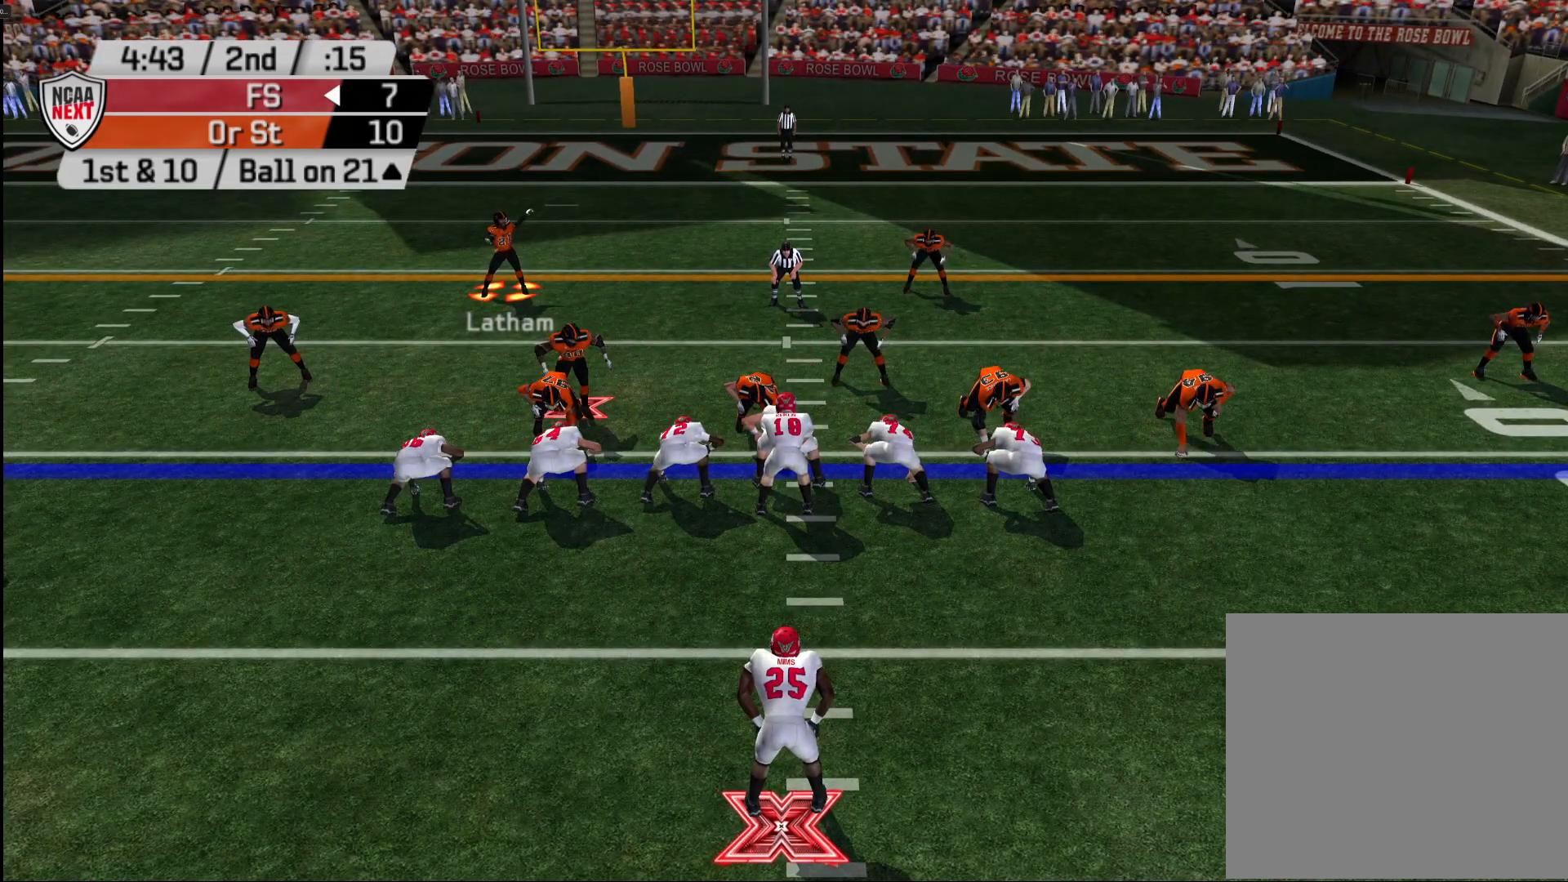
{"buttons": [], "left_stick": "center", "right_stick": "center", "events": []}
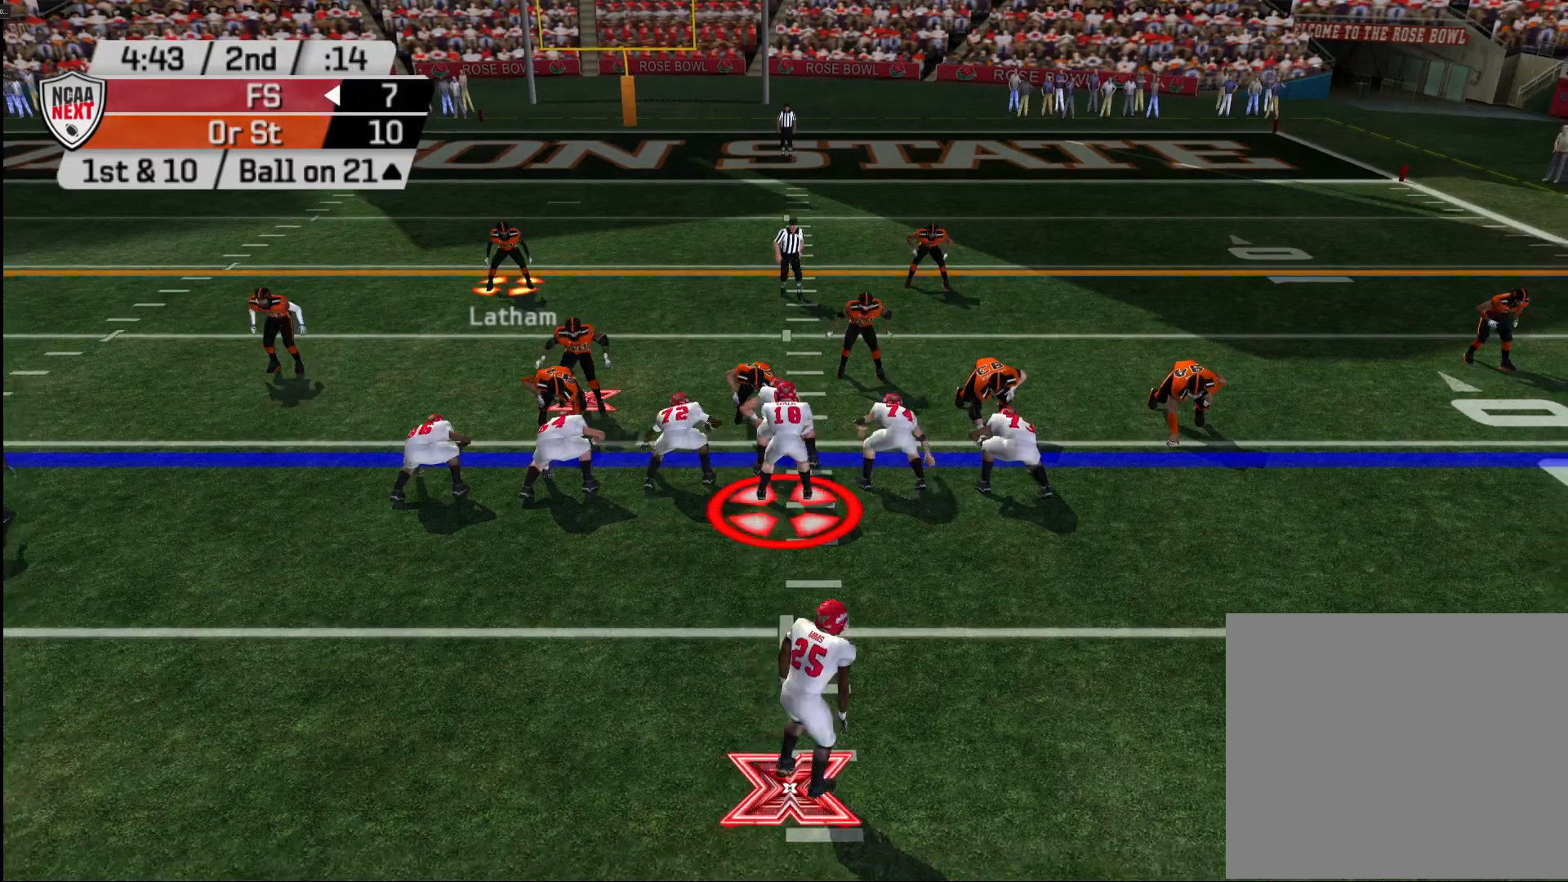
{"buttons": [], "left_stick": "down-right", "right_stick": "center", "events": [[267, "left_stick", "down"], [383, "left_stick", "down-right"]]}
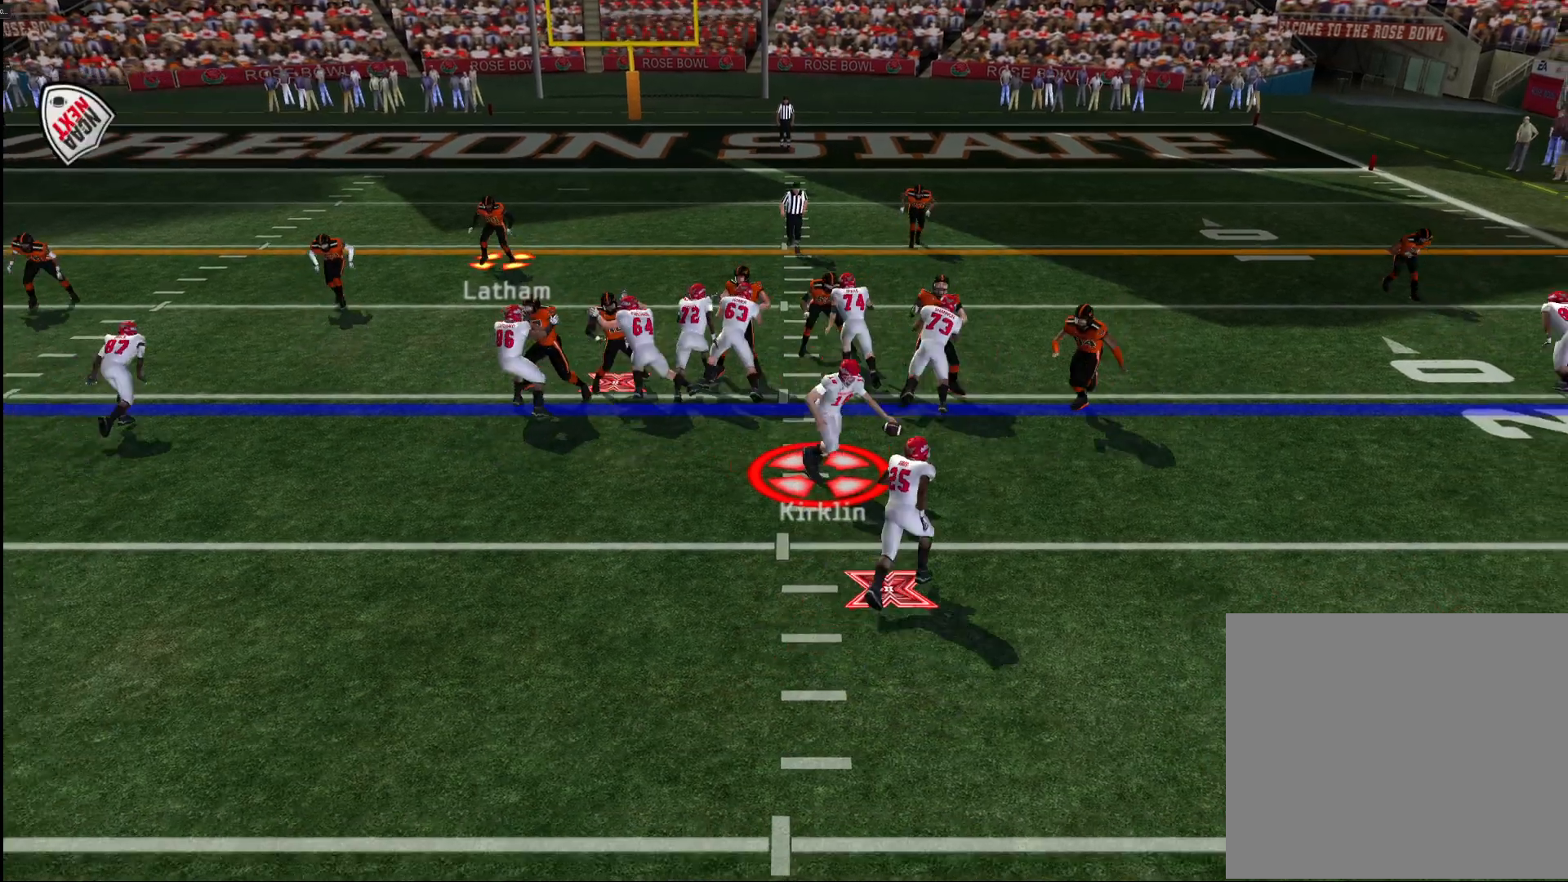
{"buttons": ["CROSS"], "left_stick": "right", "right_stick": "center", "events": [[17, "left_stick", "right"], [483, "CROSS", "down"]]}
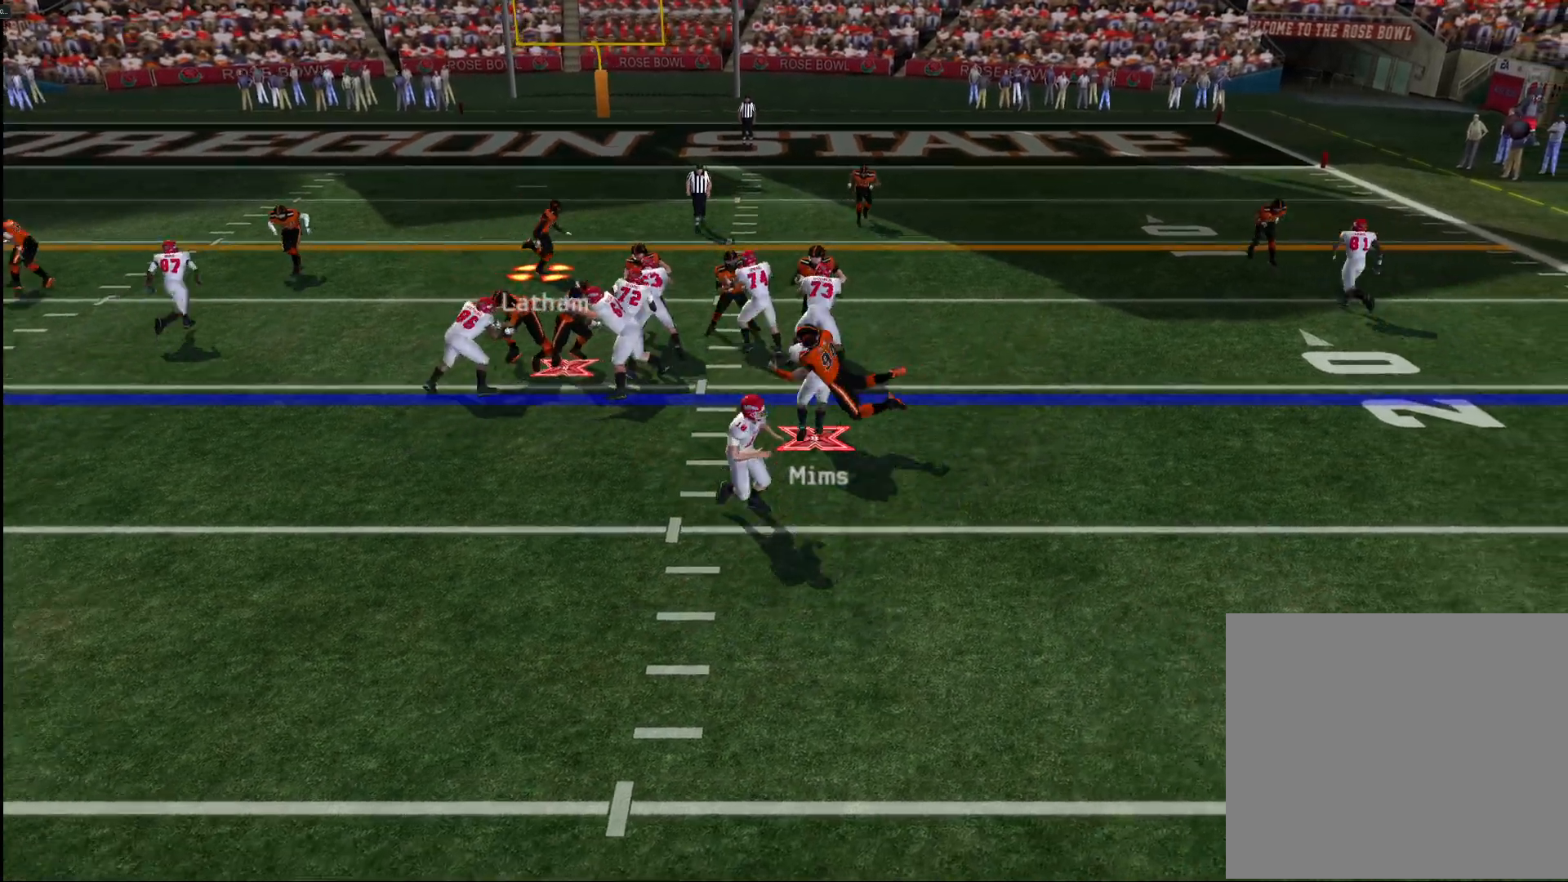
{"buttons": [], "left_stick": "down-left", "right_stick": "center", "events": [[217, "left_stick", "down-right"], [467, "CROSS", "up"], [467, "left_stick", "down-left"]]}
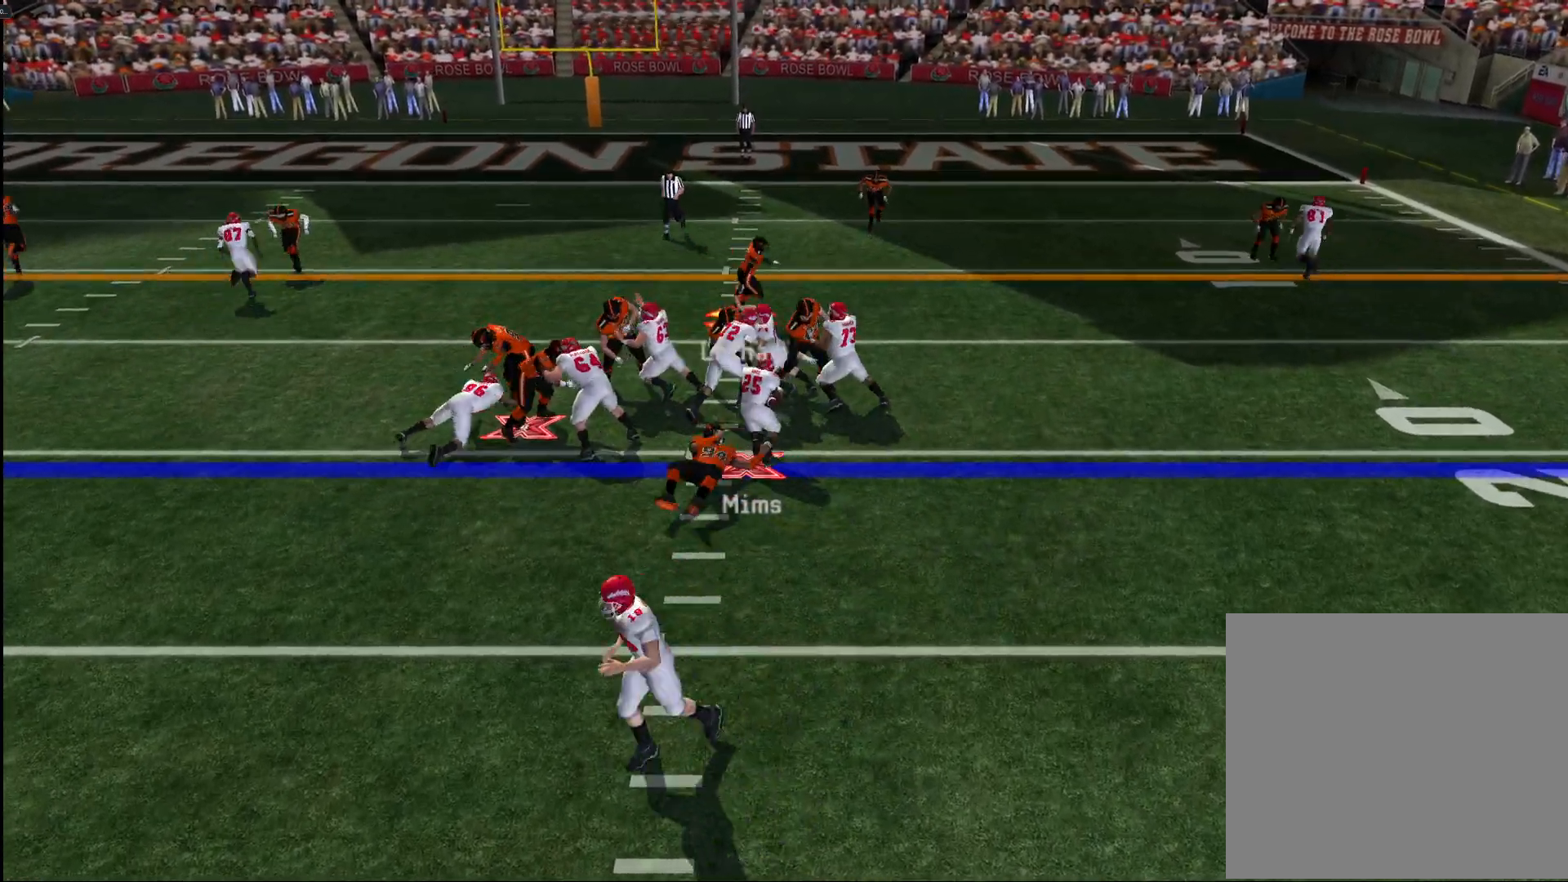
{"buttons": ["CROSS"], "left_stick": "center", "right_stick": "center", "events": [[483, "left_stick", "center"], [500, "CROSS", "down"]]}
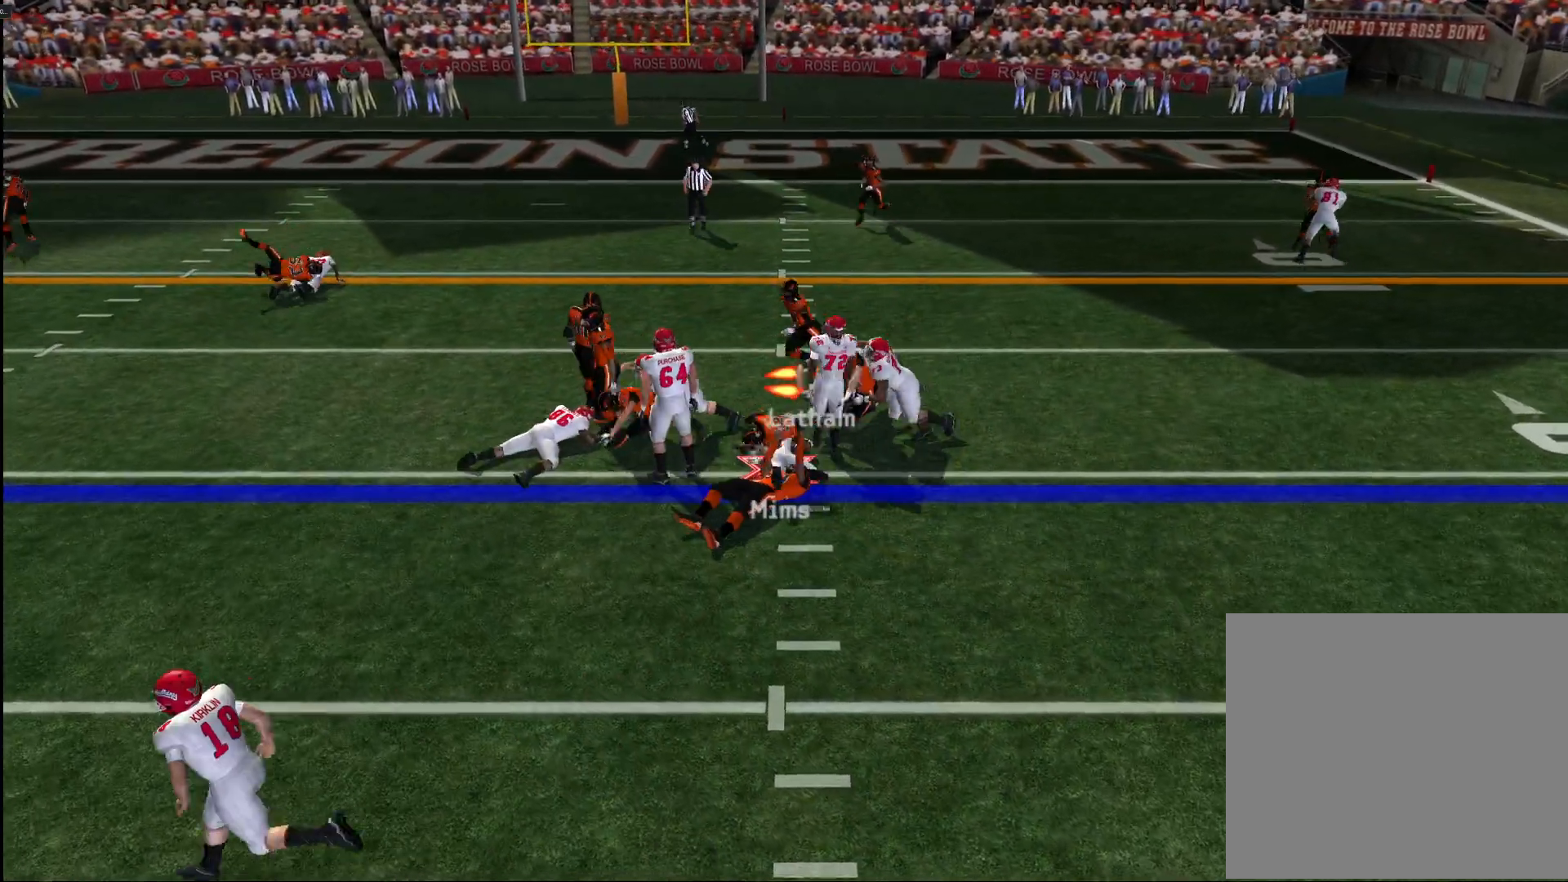
{"buttons": ["CROSS"], "left_stick": "center", "right_stick": "center", "events": [[83, "CROSS", "up"], [167, "CROSS", "down"], [233, "CROSS", "up"], [300, "CROSS", "down"], [383, "CROSS", "up"], [433, "CROSS", "down"]]}
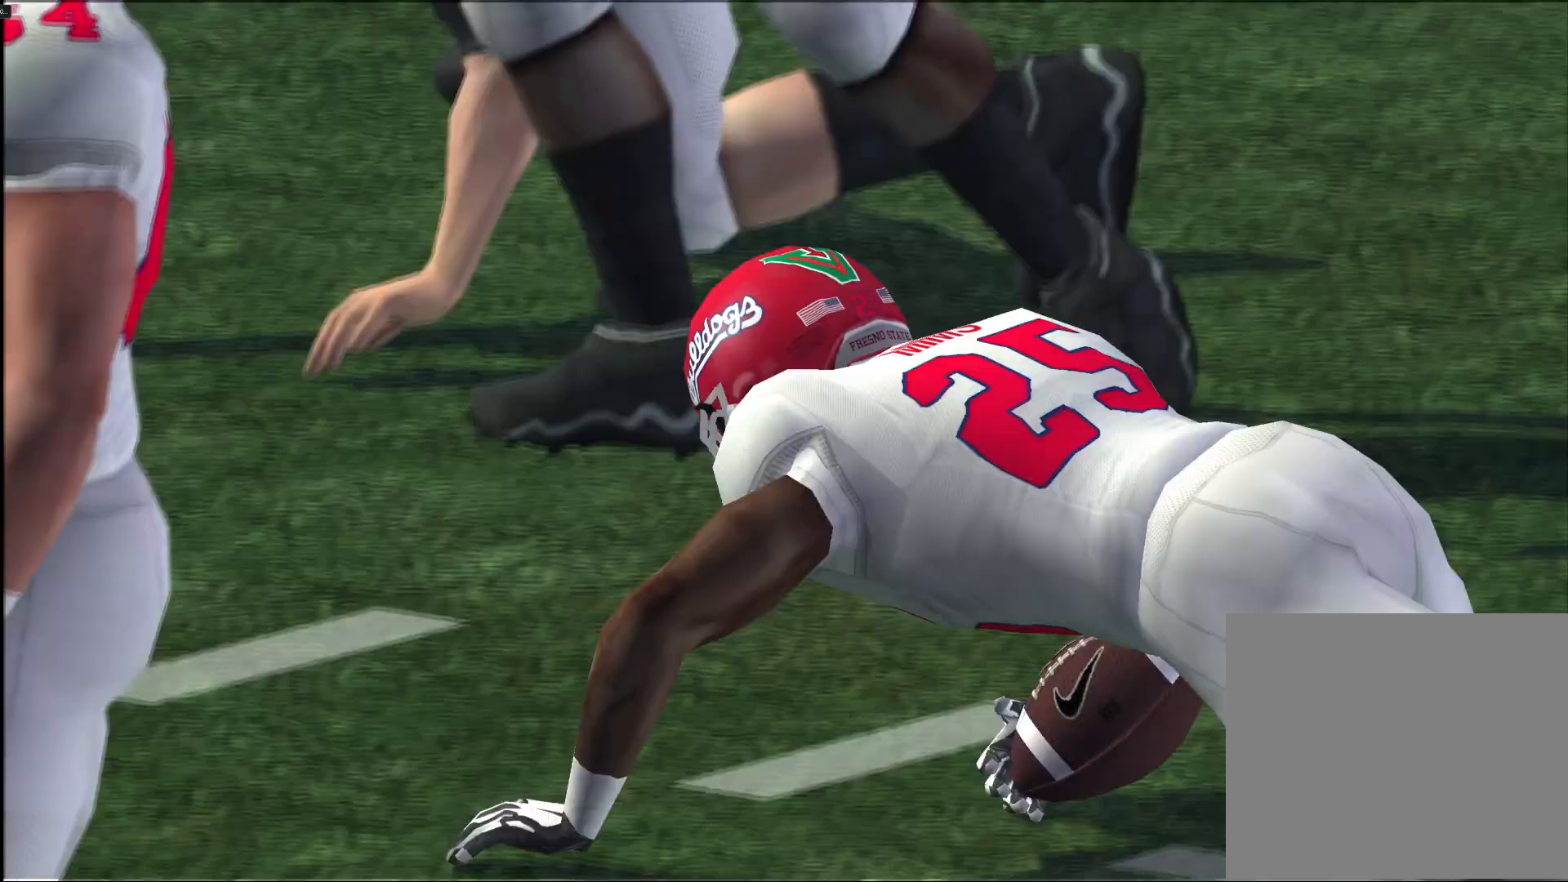
{"buttons": ["CROSS"], "left_stick": "center", "right_stick": "center", "events": [[33, "CROSS", "up"], [67, "CROSS", "down"], [150, "CROSS", "up"], [200, "CROSS", "down"], [300, "CROSS", "up"], [333, "CROSS", "down"], [450, "CROSS", "up"], [500, "CROSS", "down"]]}
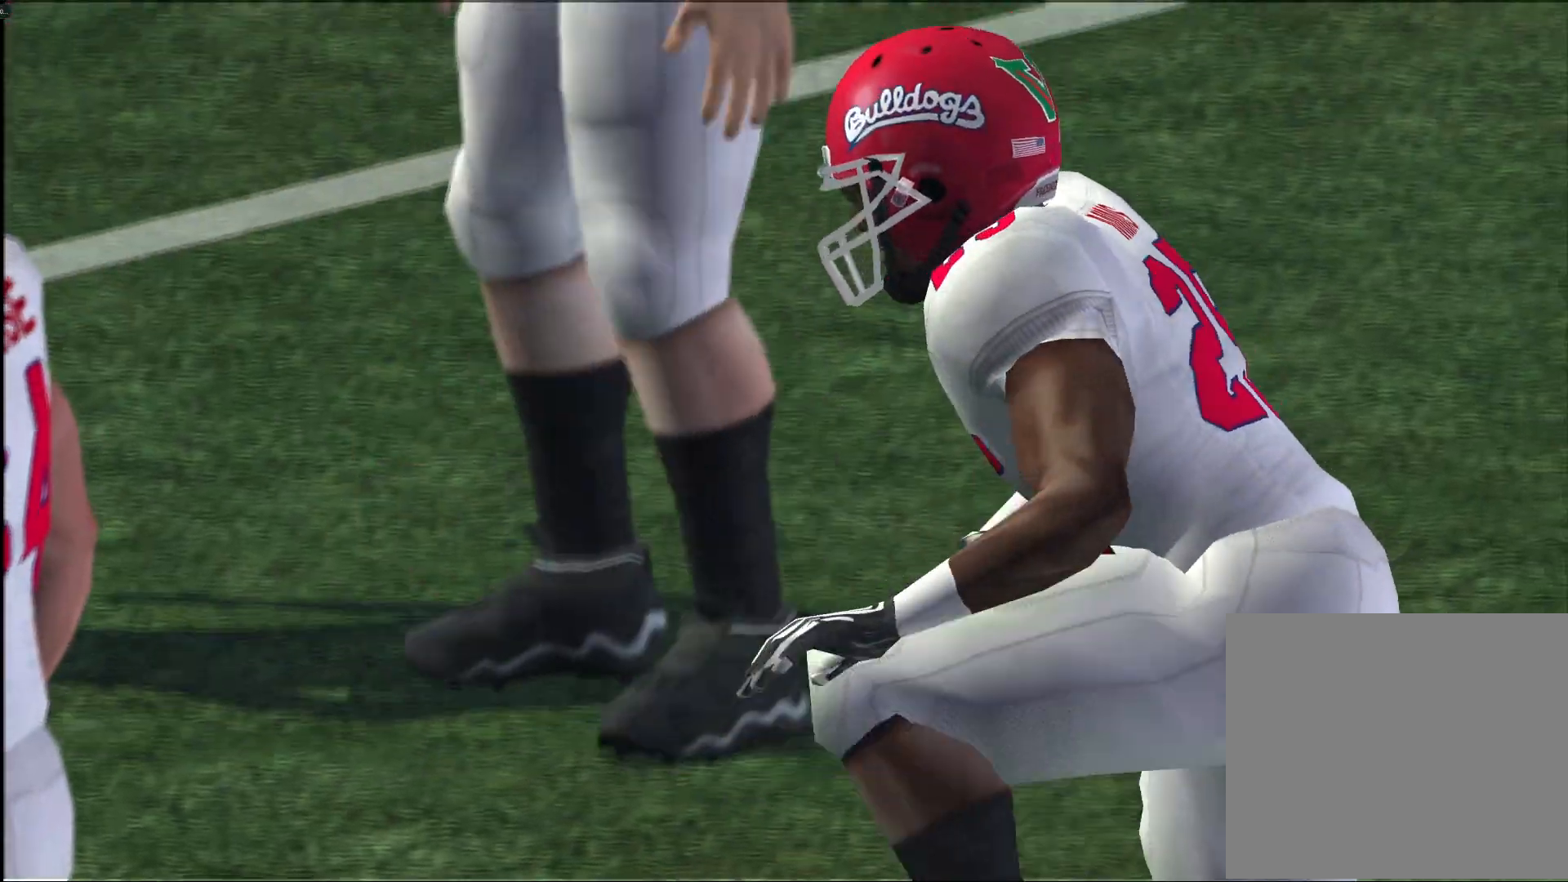
{"buttons": [], "left_stick": "center", "right_stick": "center", "events": [[83, "CROSS", "up"], [150, "CROSS", "down"], [250, "CROSS", "up"], [267, "CROSS", "down"], [367, "CROSS", "up"], [400, "CROSS", "down"], [483, "CROSS", "up"]]}
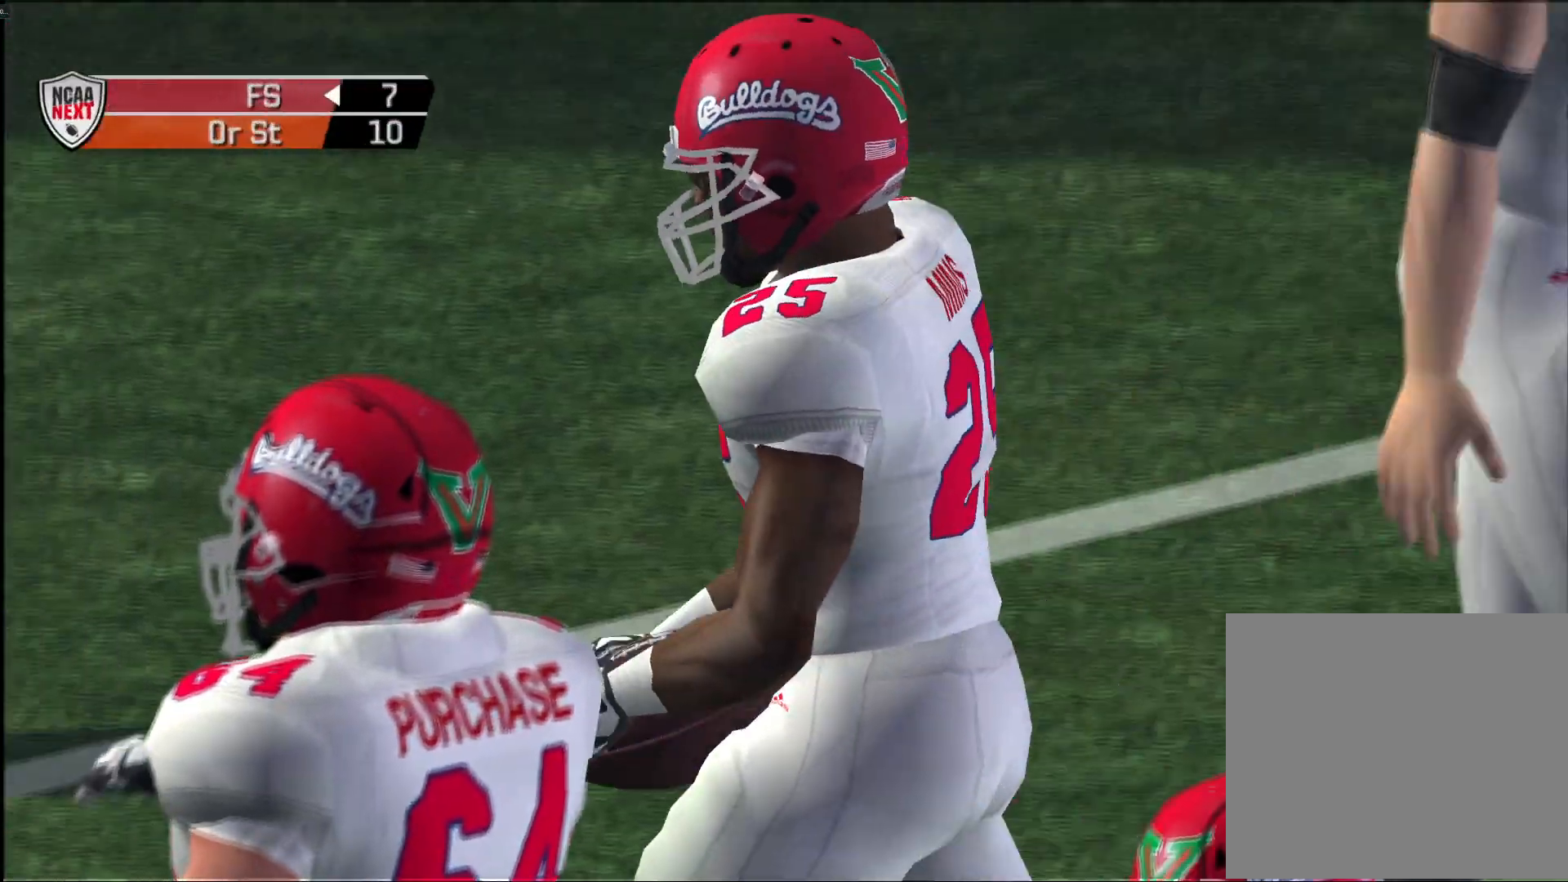
{"buttons": [], "left_stick": "center", "right_stick": "center", "events": []}
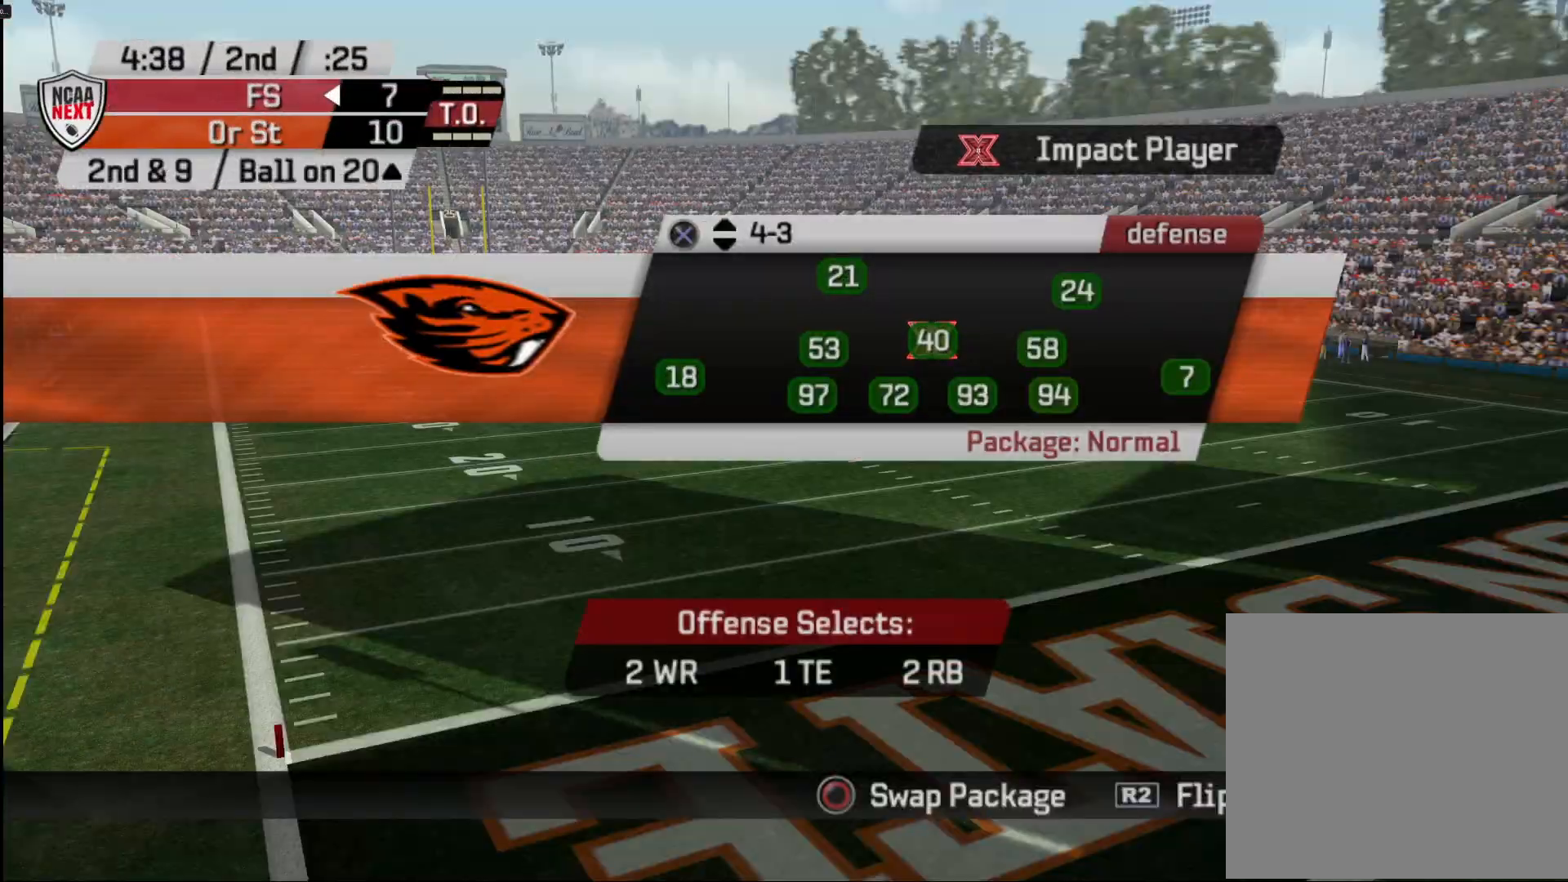
{"buttons": [], "left_stick": "center", "right_stick": "center", "events": [[17, "CROSS", "down"], [67, "CROSS", "up"], [217, "SQUARE", "down"], [500, "SQUARE", "up"]]}
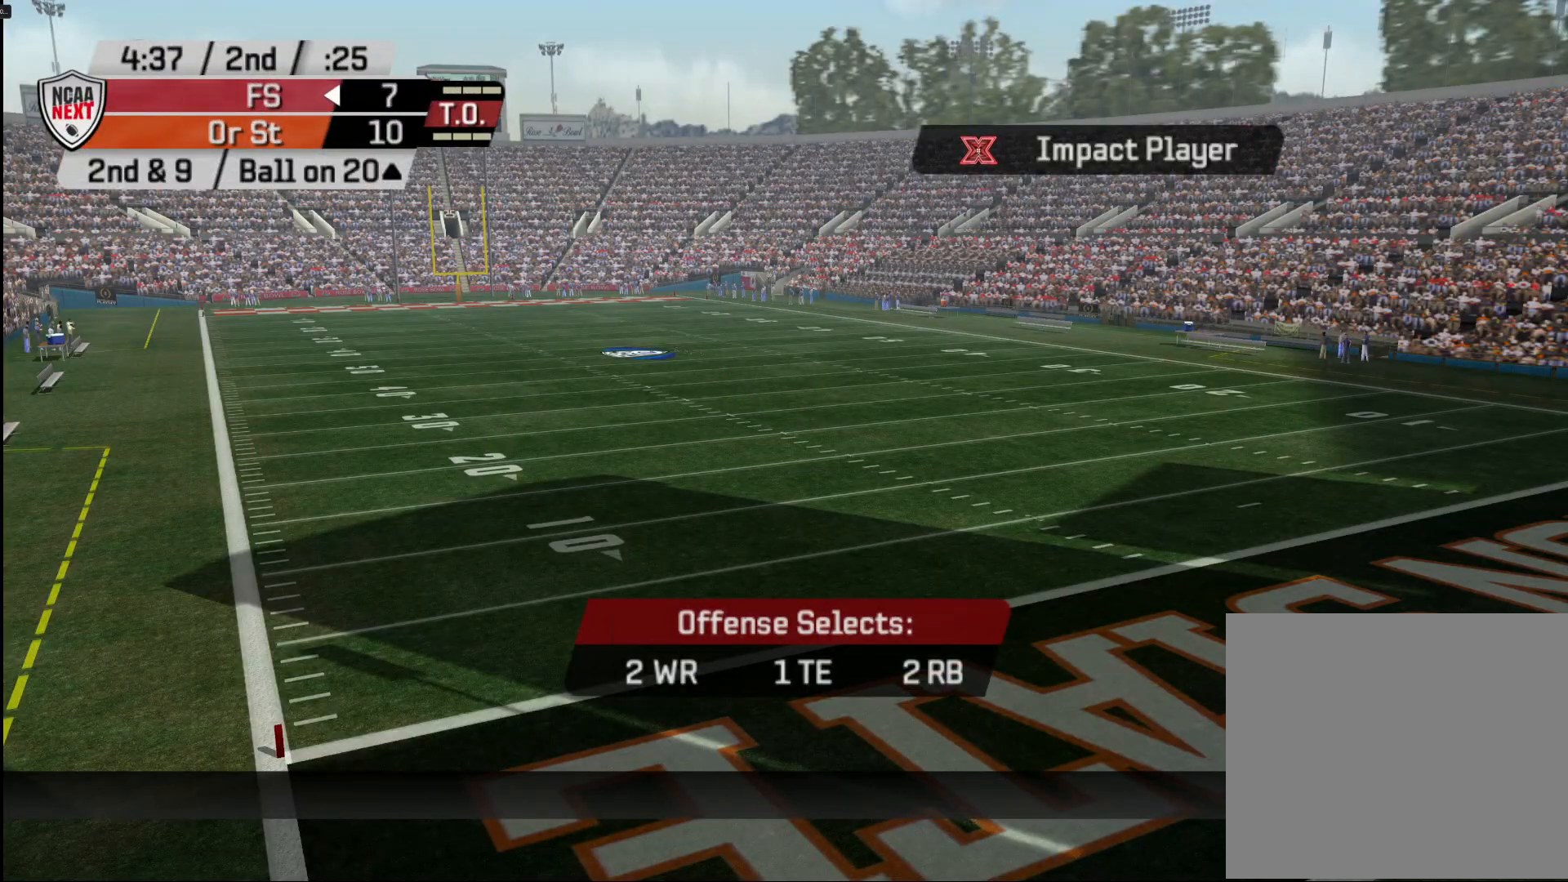
{"buttons": [], "left_stick": "center", "right_stick": "center", "events": []}
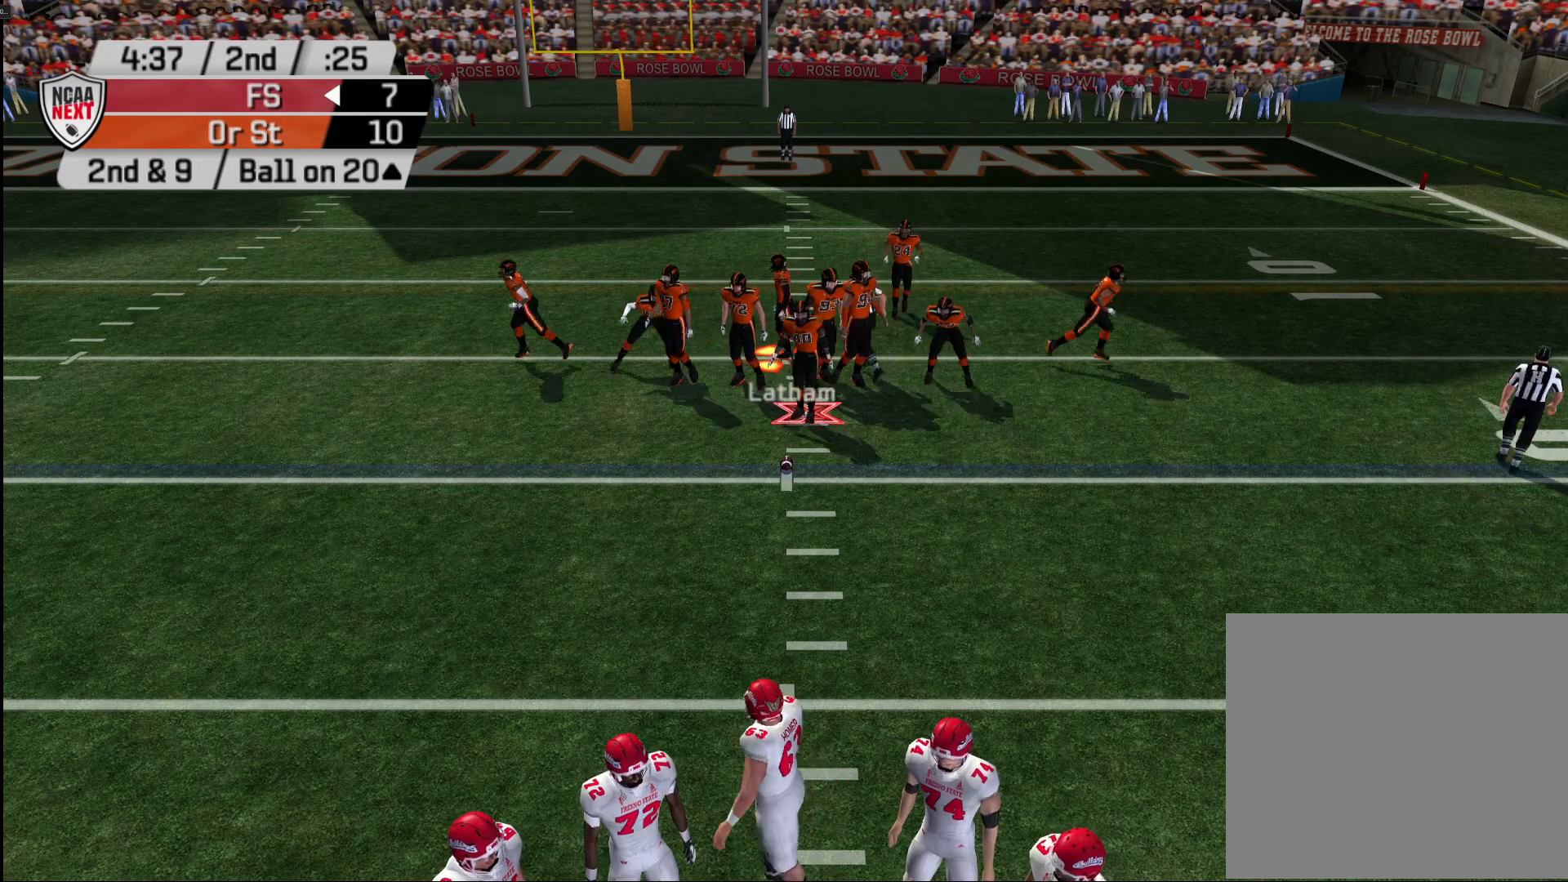
{"buttons": ["CIRCLE"], "left_stick": "center", "right_stick": "center", "events": [[467, "CIRCLE", "down"]]}
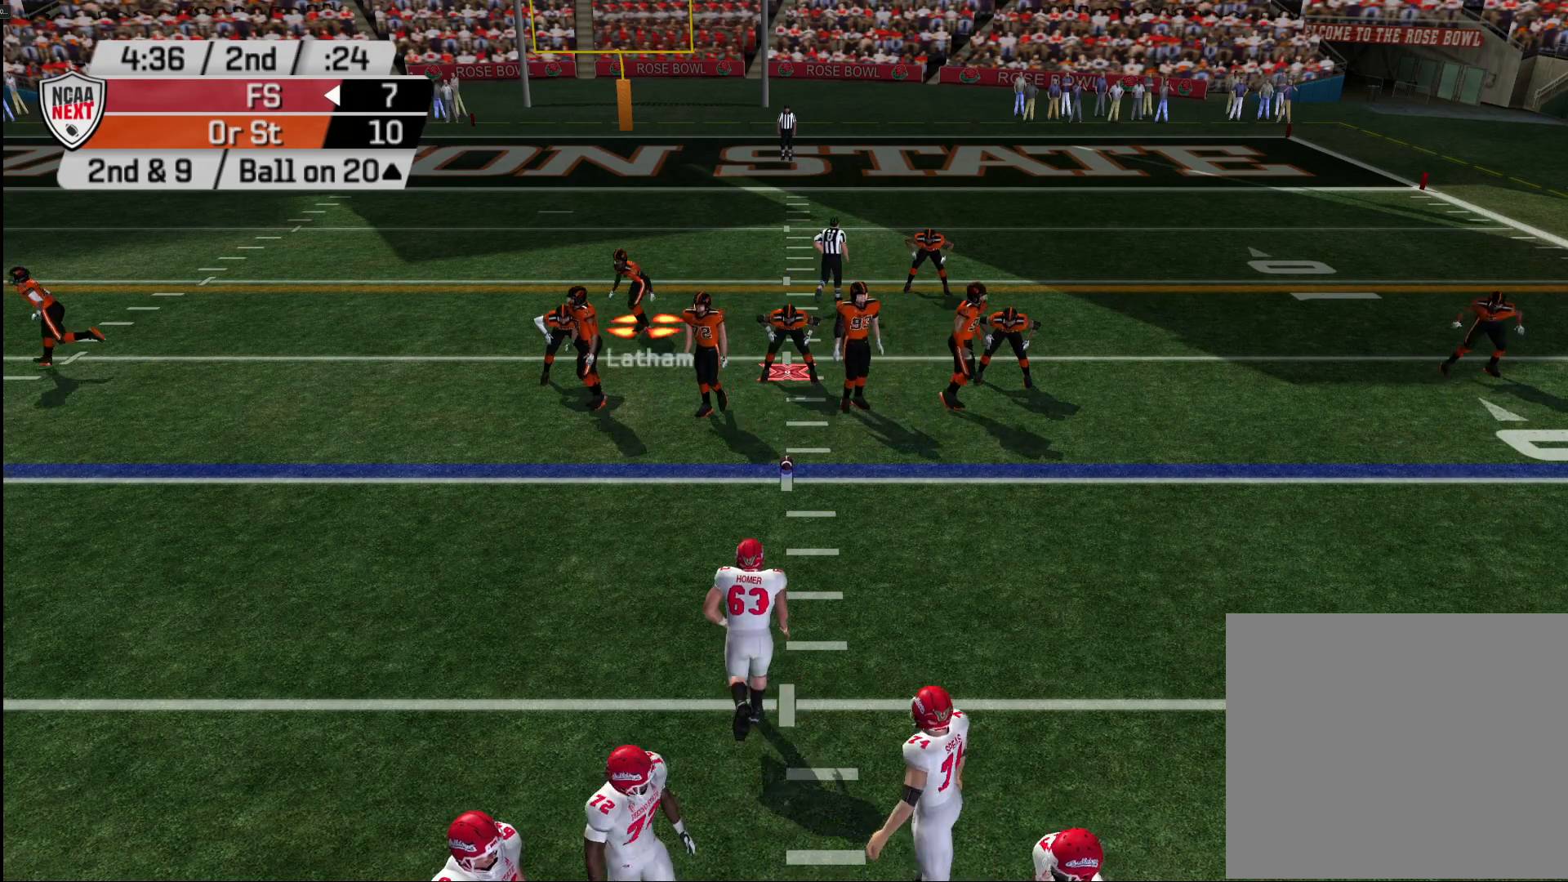
{"buttons": ["R2"], "left_stick": "right", "right_stick": "center", "events": [[67, "CIRCLE", "up"], [433, "R2", "down"], [450, "left_stick", "right"]]}
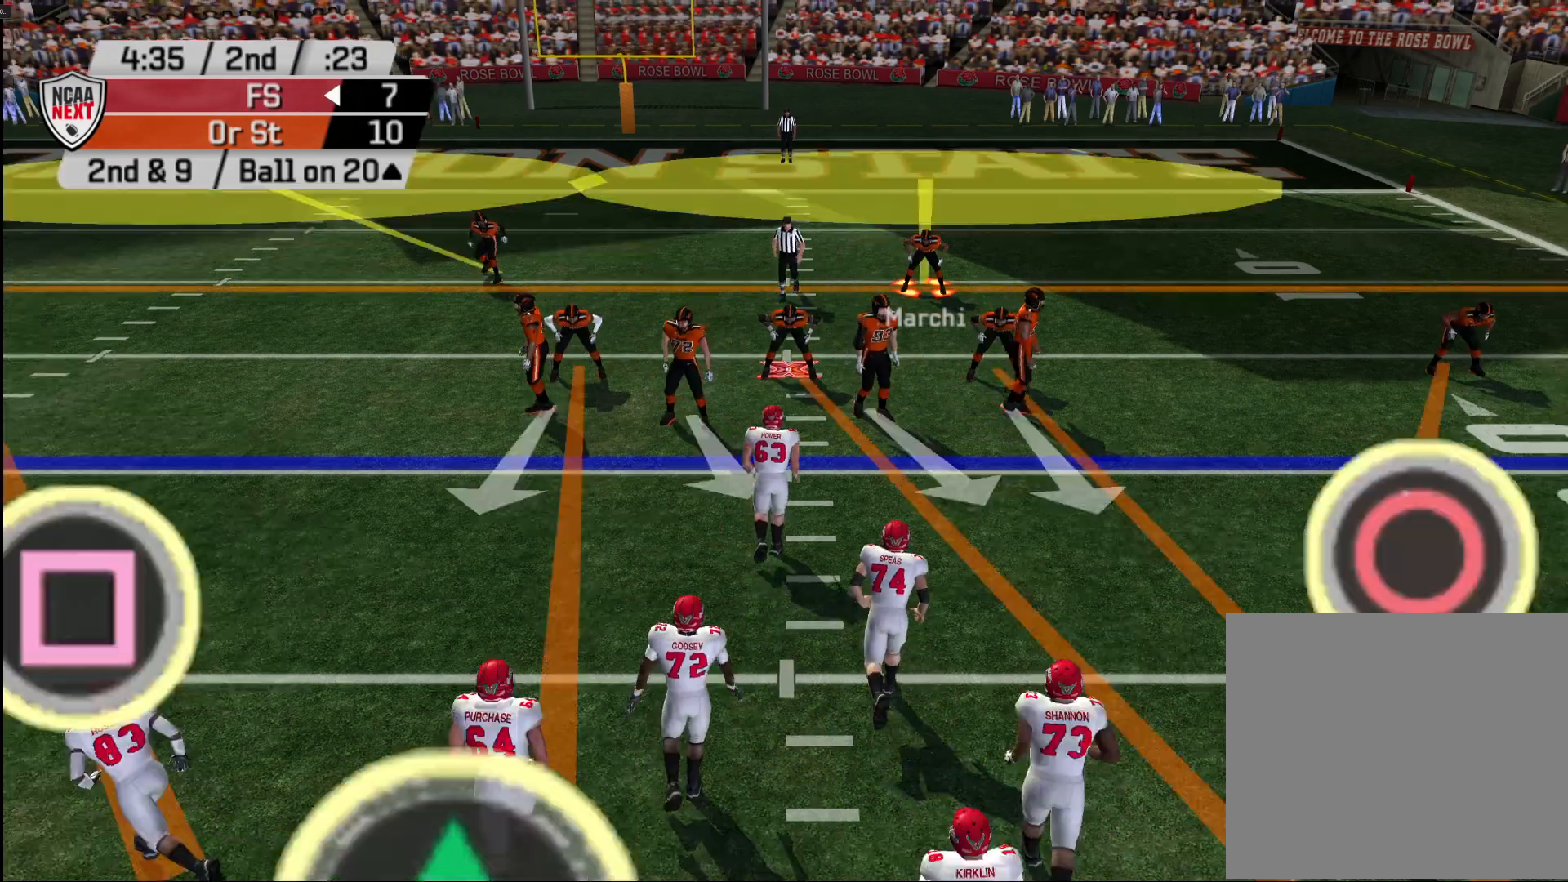
{"buttons": ["R2"], "left_stick": "center", "right_stick": "center", "events": [[333, "left_stick", "center"]]}
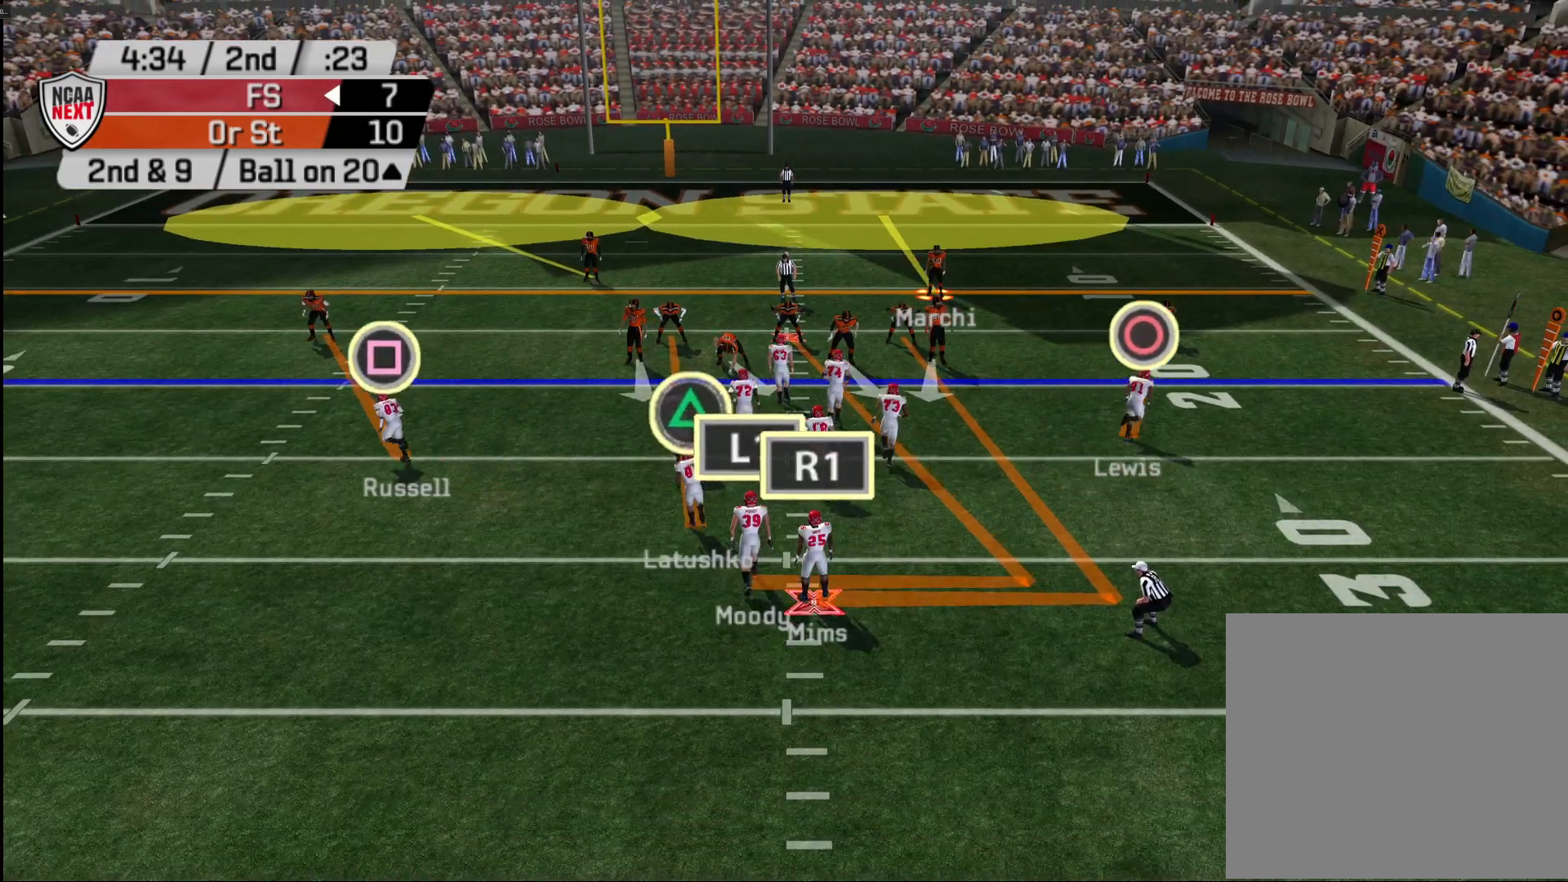
{"buttons": ["L1"], "left_stick": "center", "right_stick": "center", "events": [[383, "R2", "up"], [483, "L1", "down"]]}
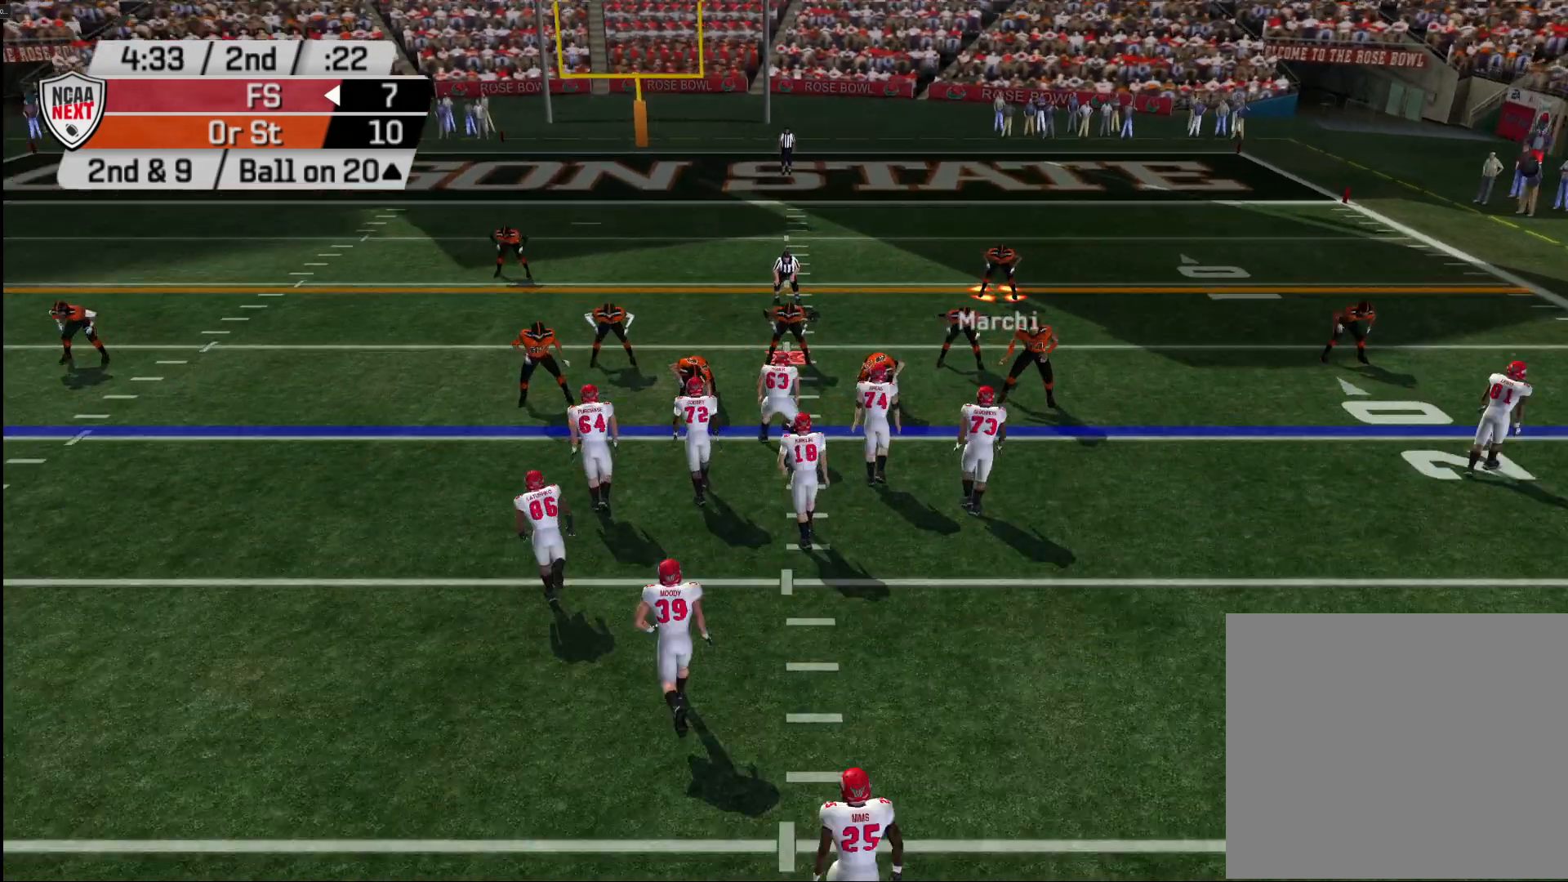
{"buttons": [], "left_stick": "center", "right_stick": "center", "events": [[100, "L1", "up"], [117, "DPAD_RIGHT", "down"], [167, "DPAD_RIGHT", "up"], [217, "R1", "down"], [300, "R1", "up"], [333, "DPAD_LEFT", "down"], [400, "DPAD_LEFT", "up"]]}
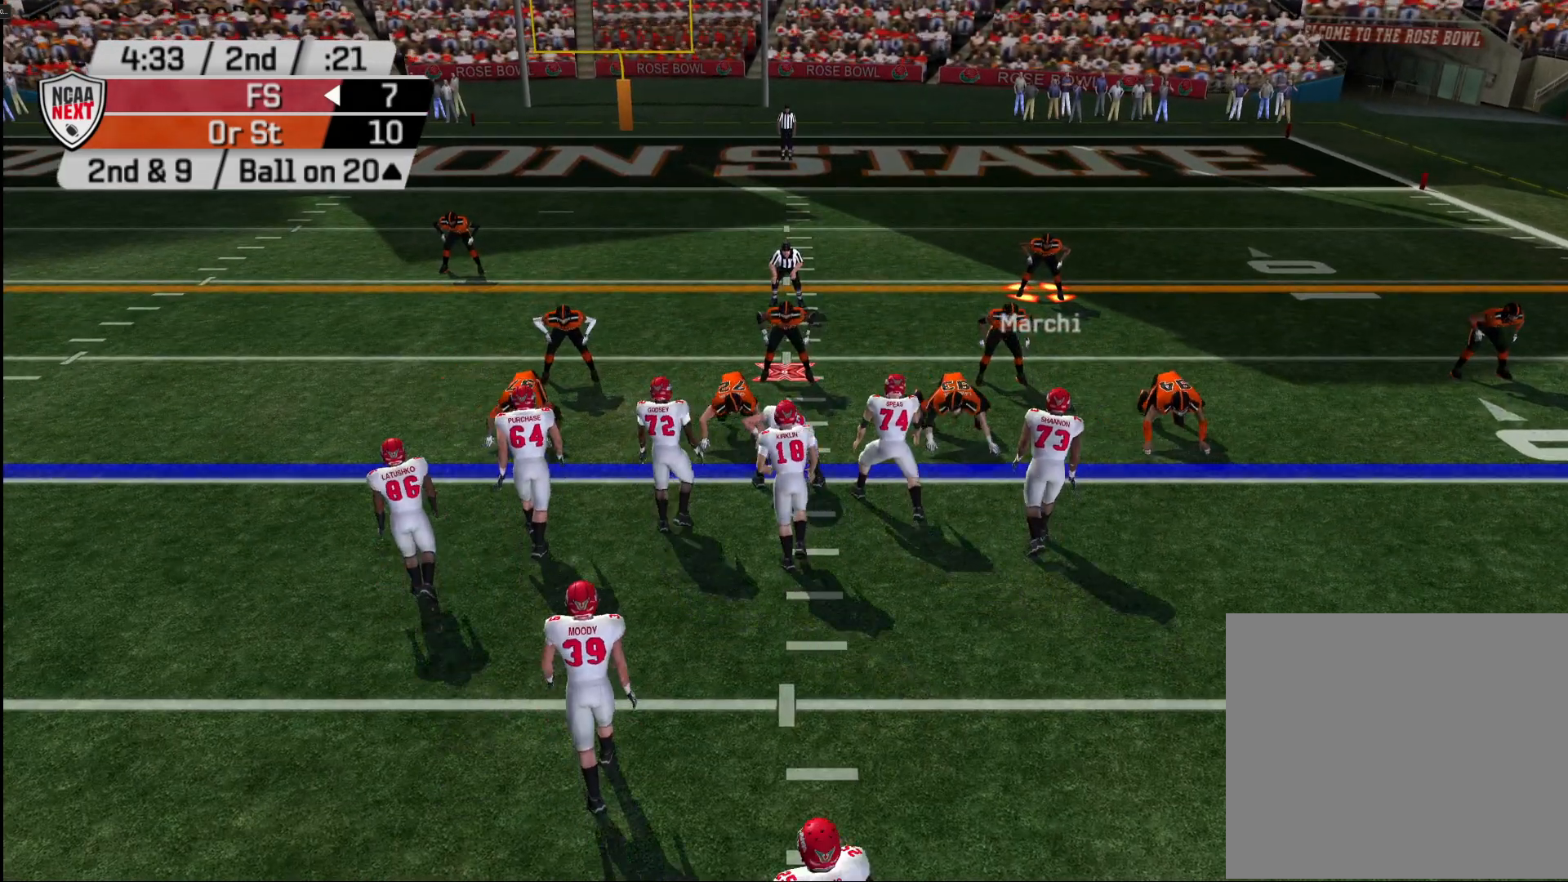
{"buttons": ["L2"], "left_stick": "center", "right_stick": "center", "events": [[33, "TRIANGLE", "down"], [133, "TRIANGLE", "up"], [200, "DPAD_DOWN", "down"], [333, "DPAD_DOWN", "up"], [417, "L2", "down"]]}
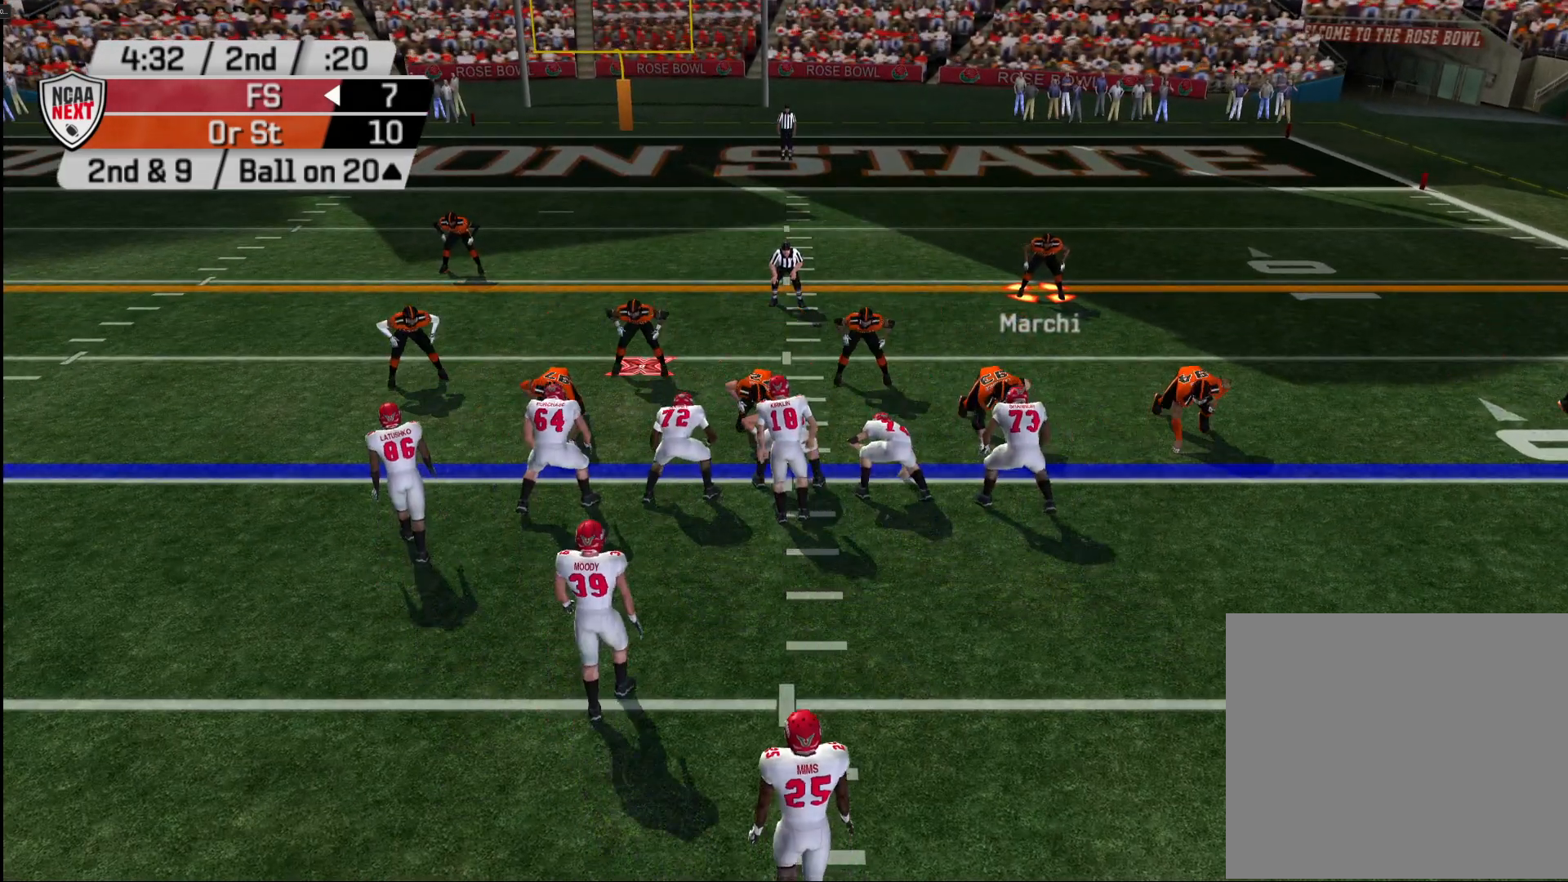
{"buttons": [], "left_stick": "center", "right_stick": "center", "events": [[50, "L2", "up"], [83, "L2", "down"], [183, "L2", "up"]]}
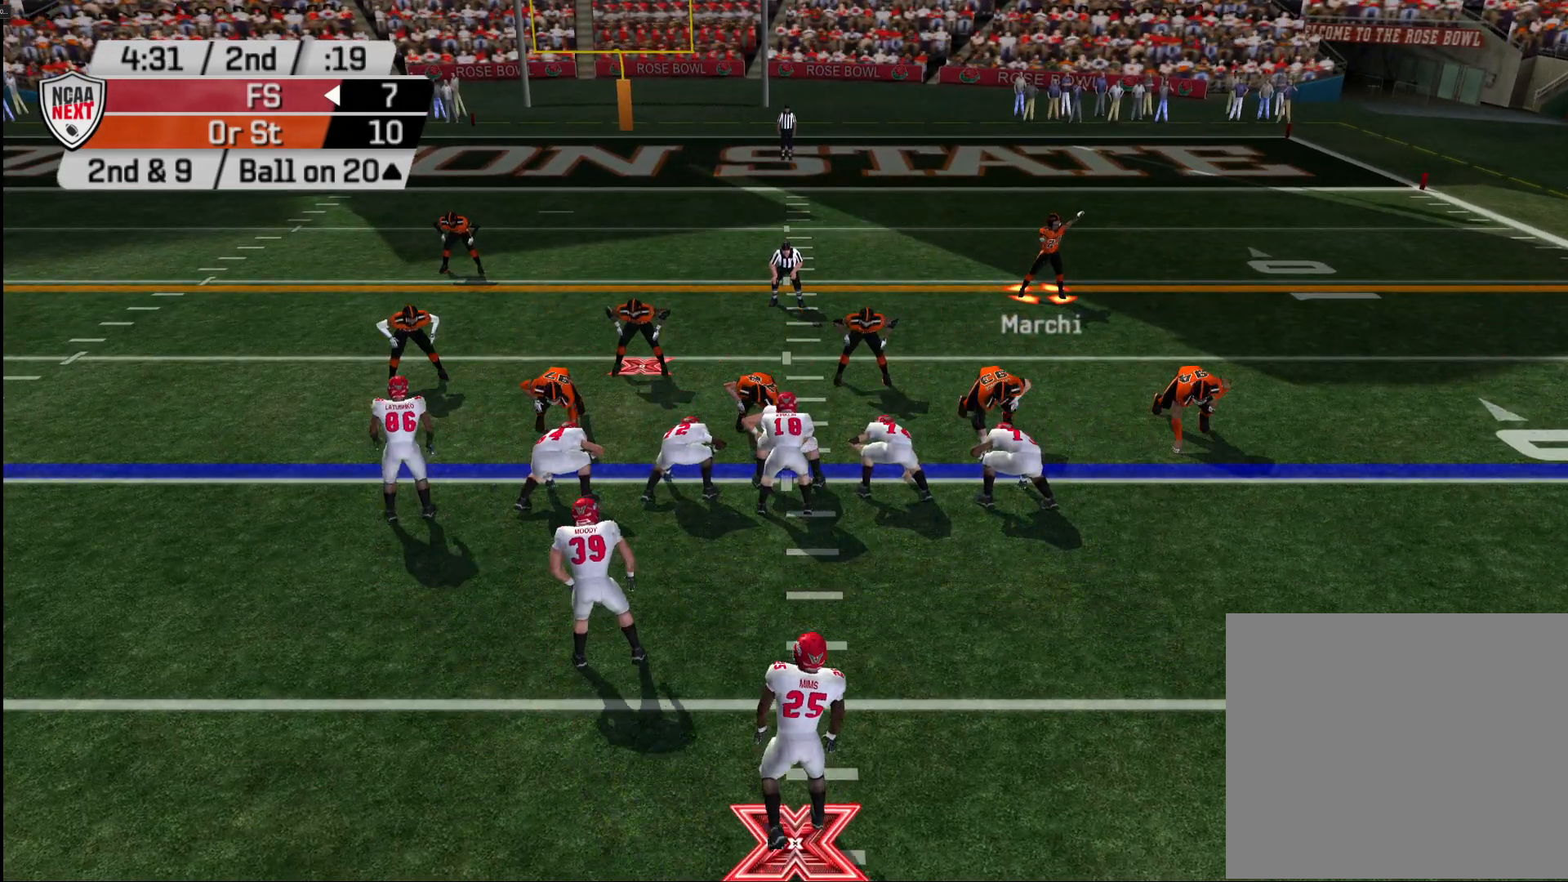
{"buttons": ["L2"], "left_stick": "center", "right_stick": "center", "events": [[450, "L2", "down"]]}
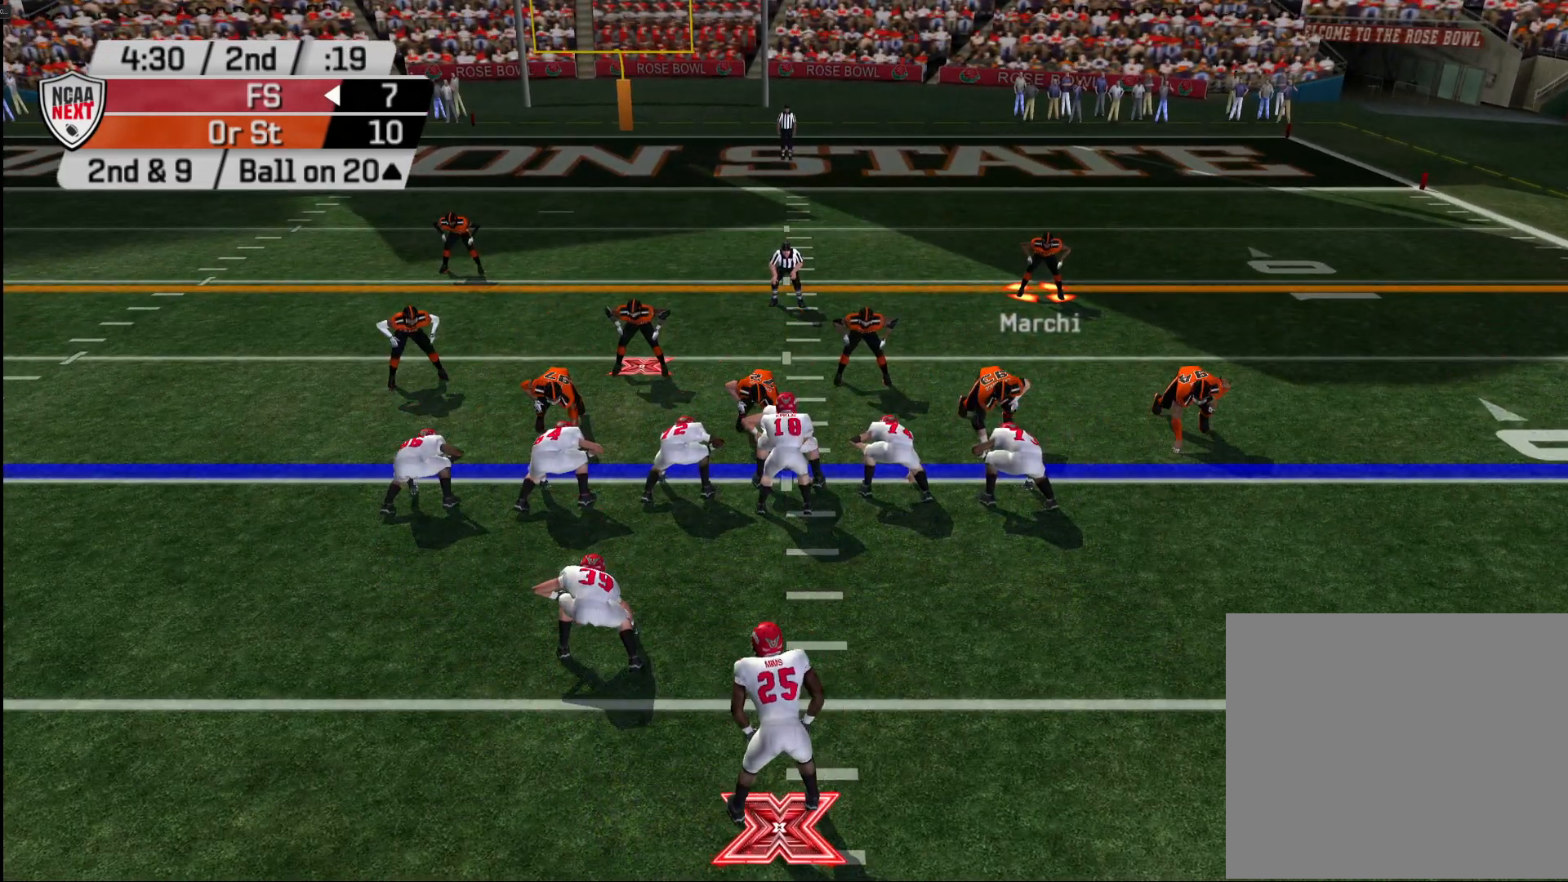
{"buttons": [], "left_stick": "center", "right_stick": "center", "events": [[100, "L2", "up"]]}
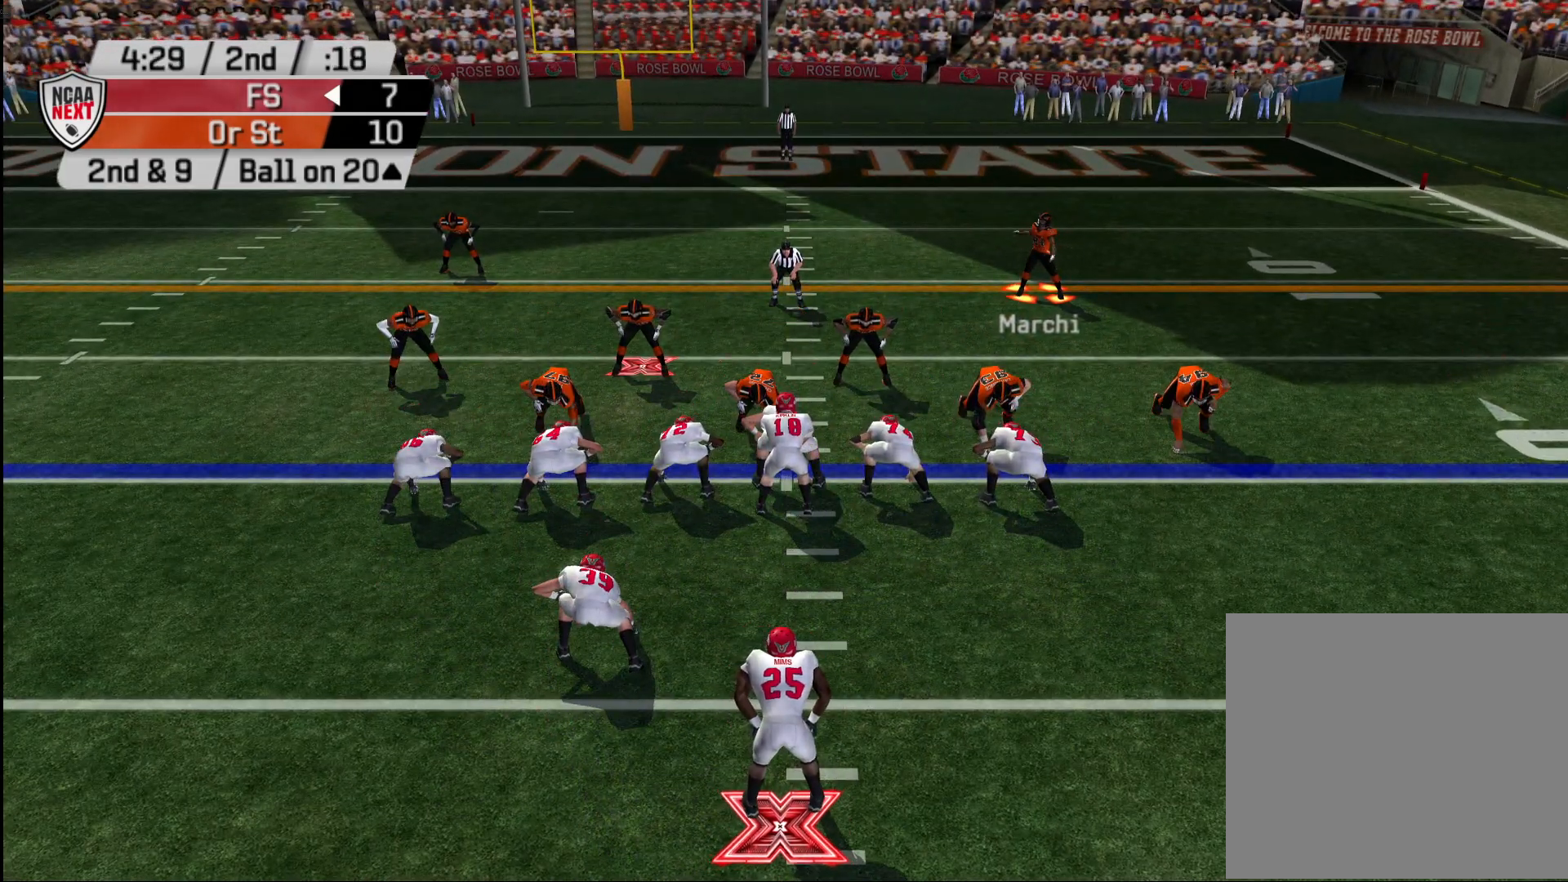
{"buttons": ["L2"], "left_stick": "center", "right_stick": "center", "events": [[467, "L2", "down"]]}
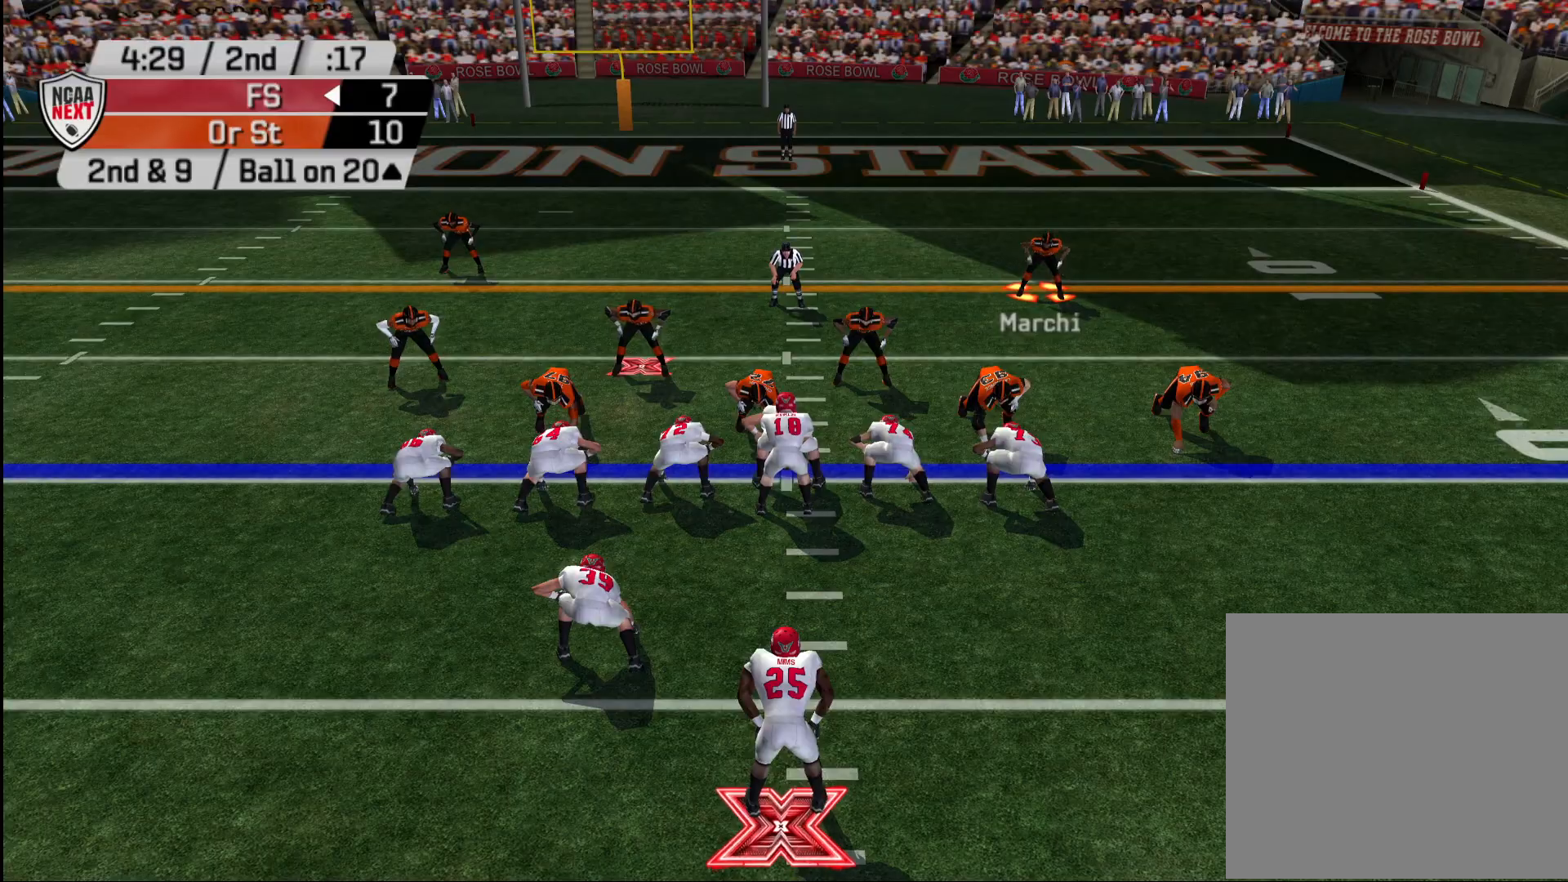
{"buttons": [], "left_stick": "center", "right_stick": "center", "events": [[117, "L2", "up"]]}
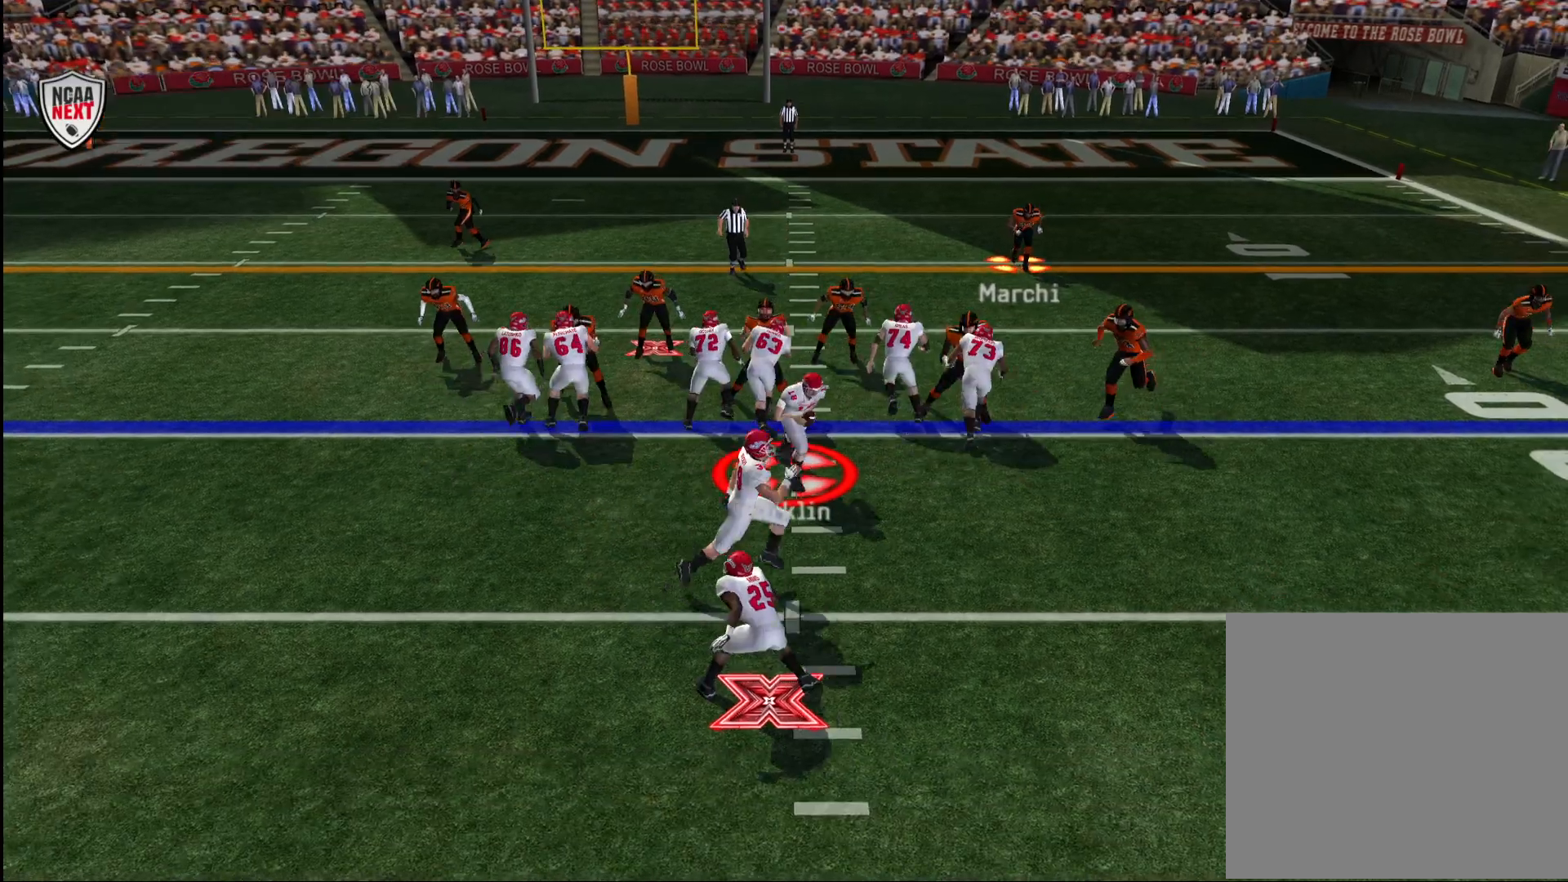
{"buttons": [], "left_stick": "down", "right_stick": "center", "events": [[117, "left_stick", "down-left"], [467, "left_stick", "down"]]}
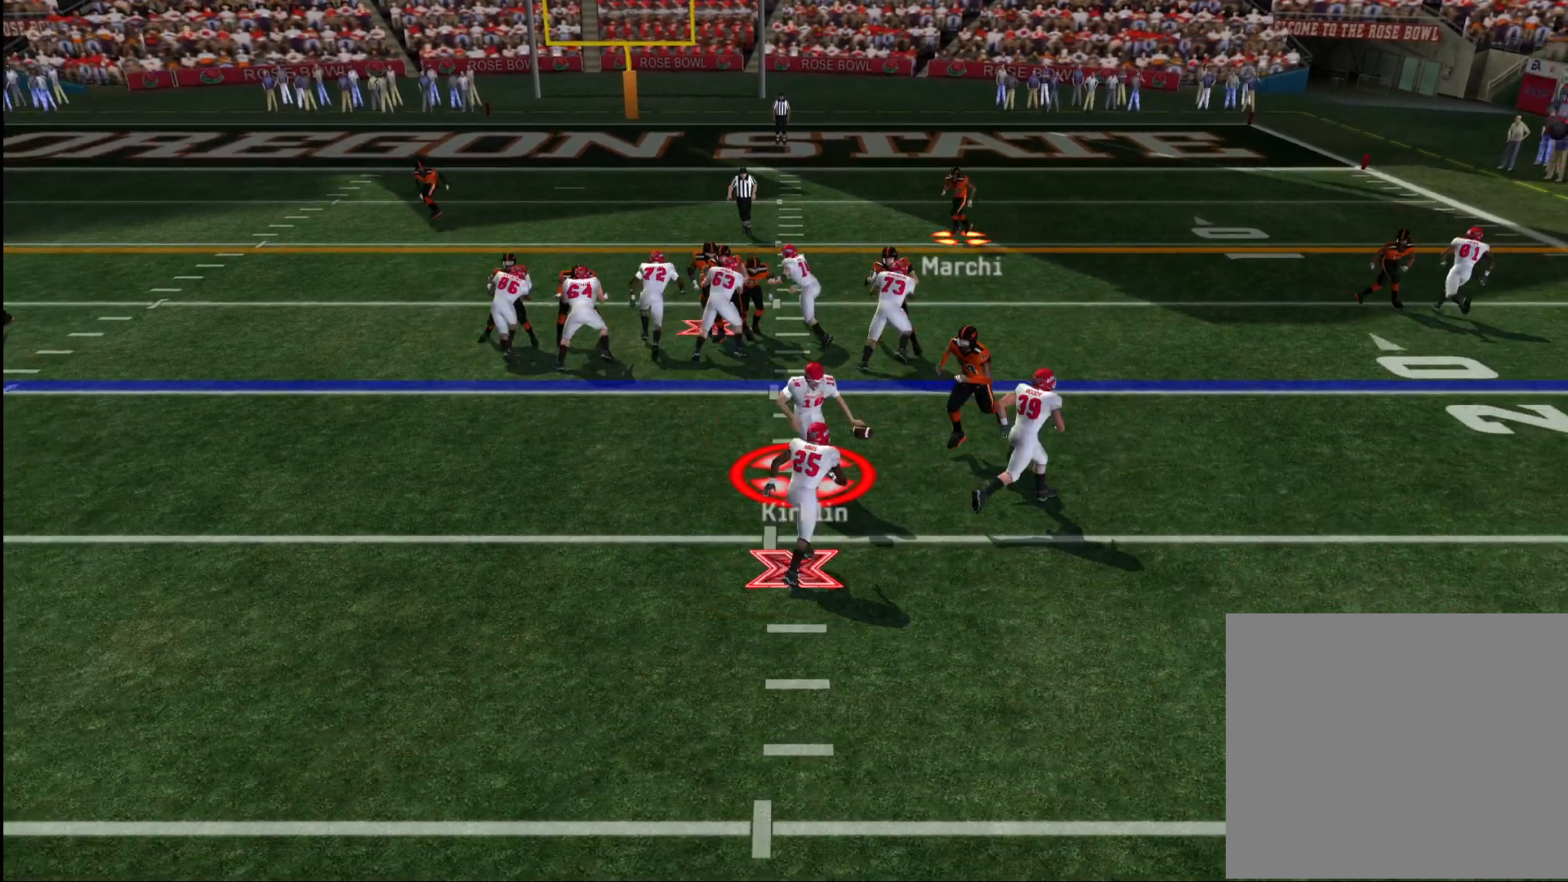
{"buttons": [], "left_stick": "down", "right_stick": "center", "events": []}
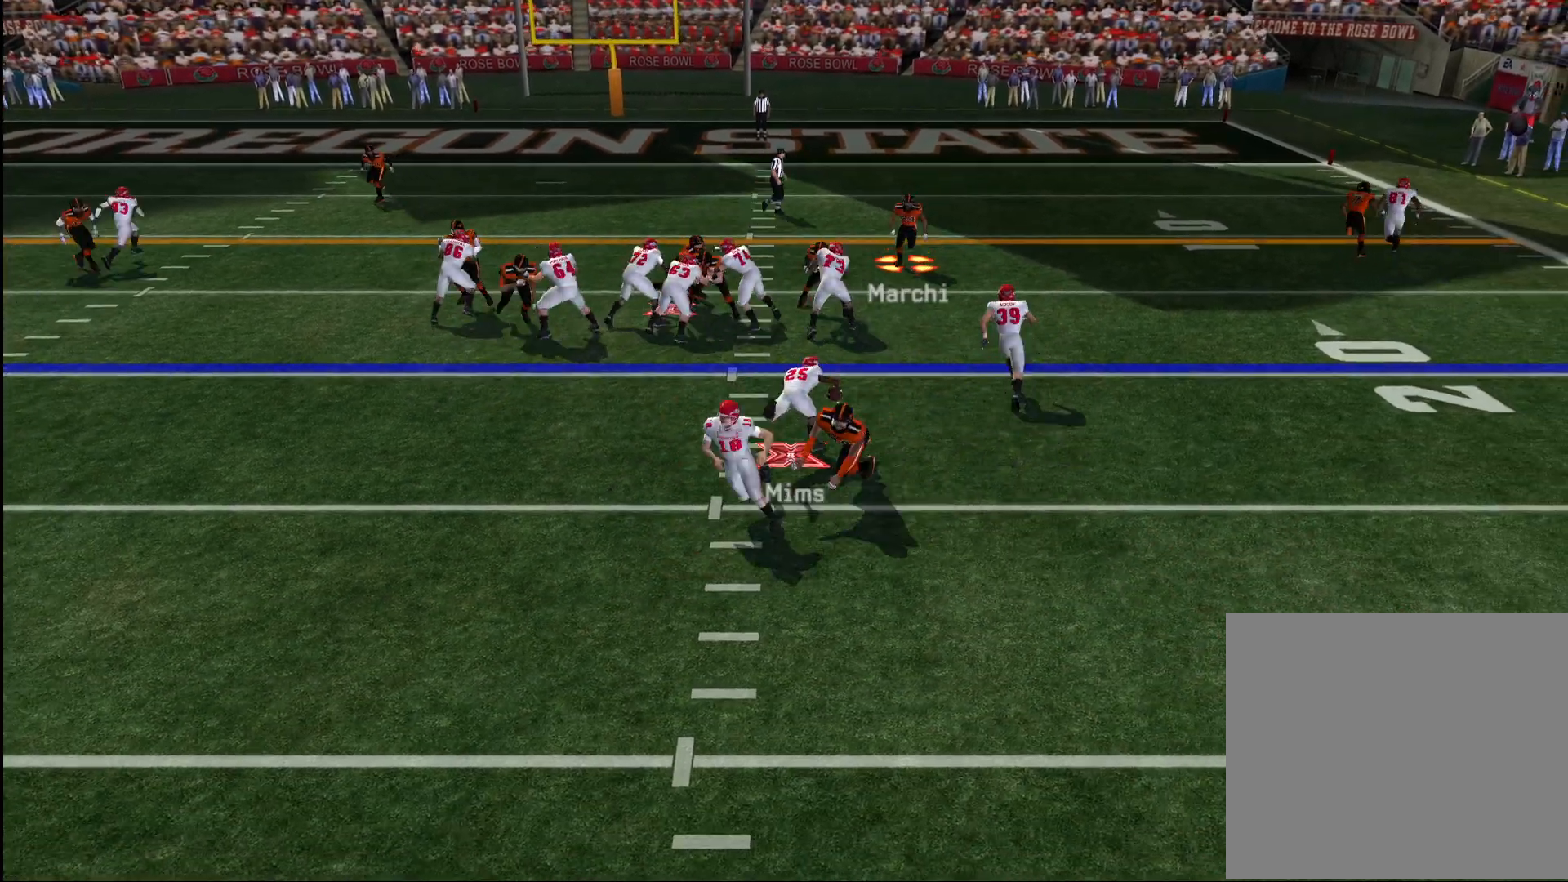
{"buttons": [], "left_stick": "down", "right_stick": "center", "events": [[150, "left_stick", "down-left"], [417, "left_stick", "down"]]}
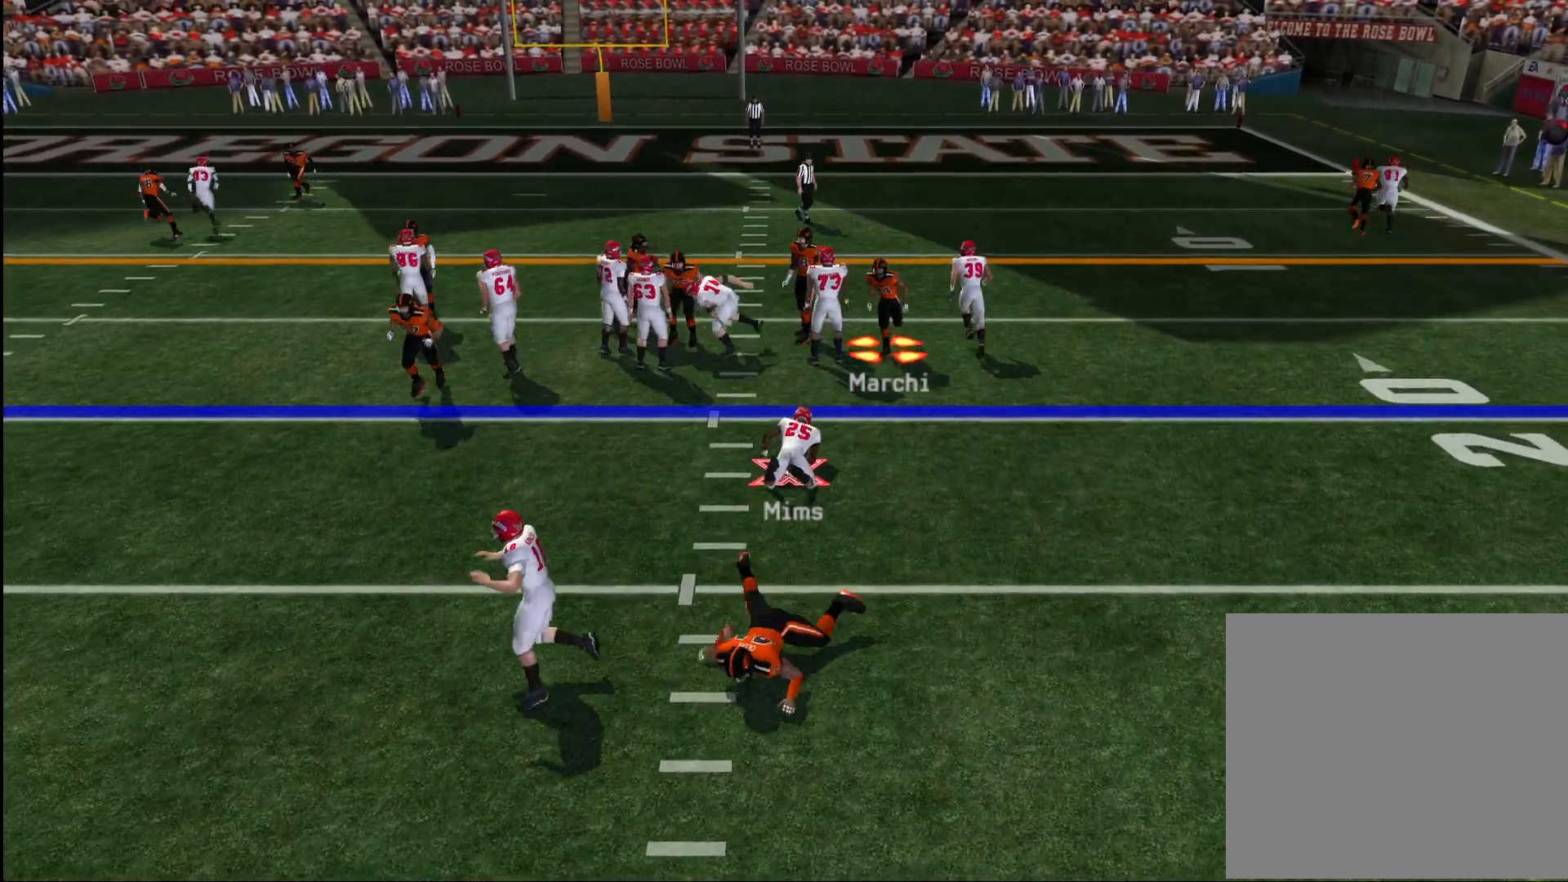
{"buttons": [], "left_stick": "center", "right_stick": "center", "events": [[50, "left_stick", "down-left"], [217, "left_stick", "center"]]}
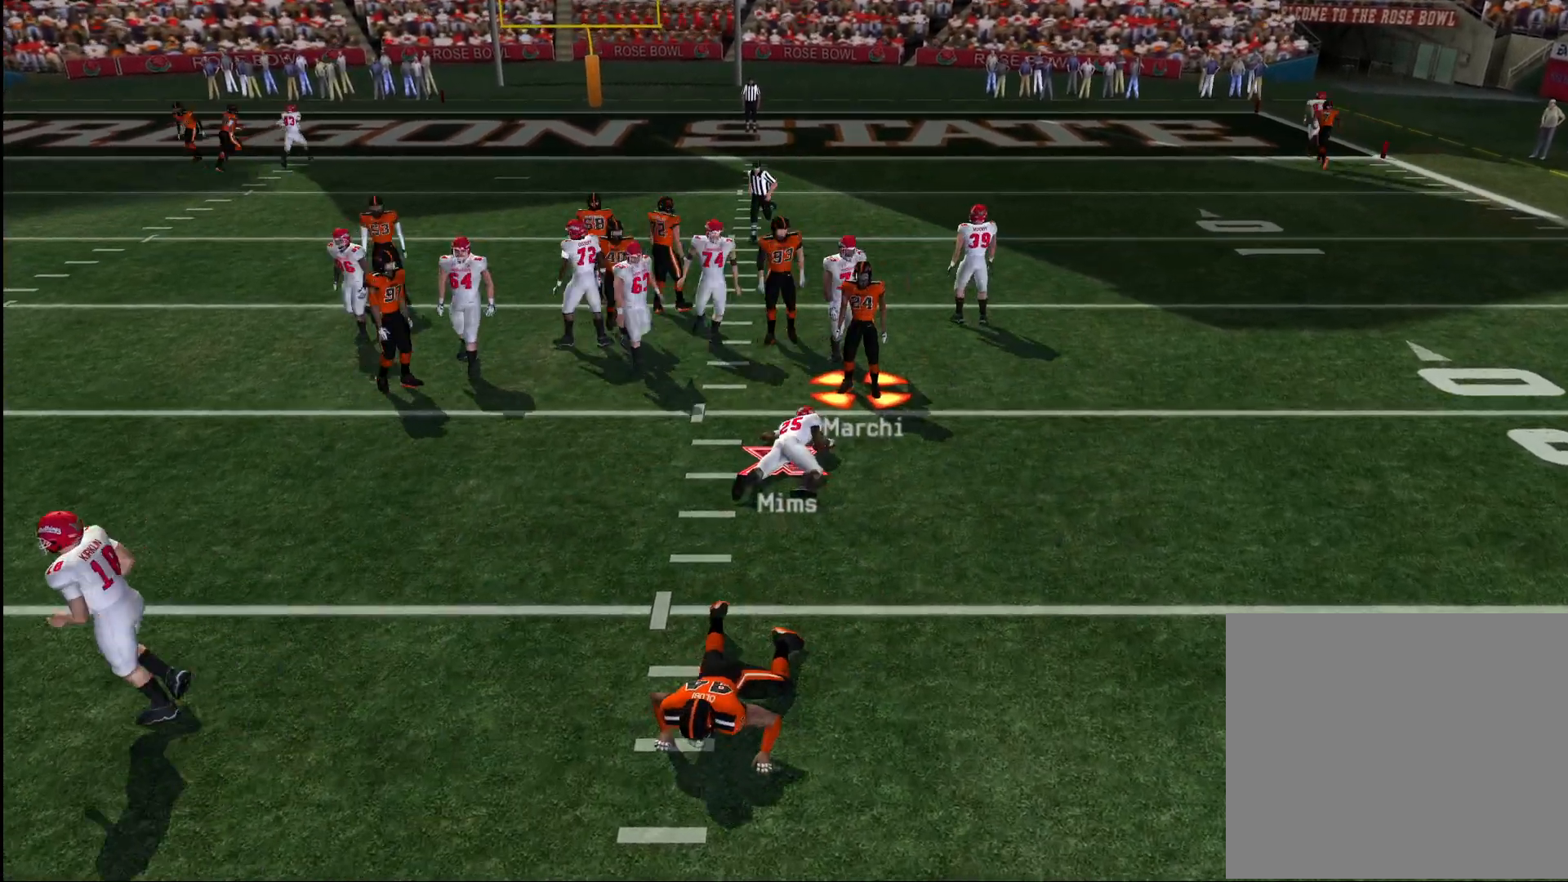
{"buttons": ["CROSS"], "left_stick": "center", "right_stick": "center", "events": [[167, "CROSS", "down"], [250, "CROSS", "up"], [300, "CROSS", "down"], [383, "CROSS", "up"], [450, "CROSS", "down"]]}